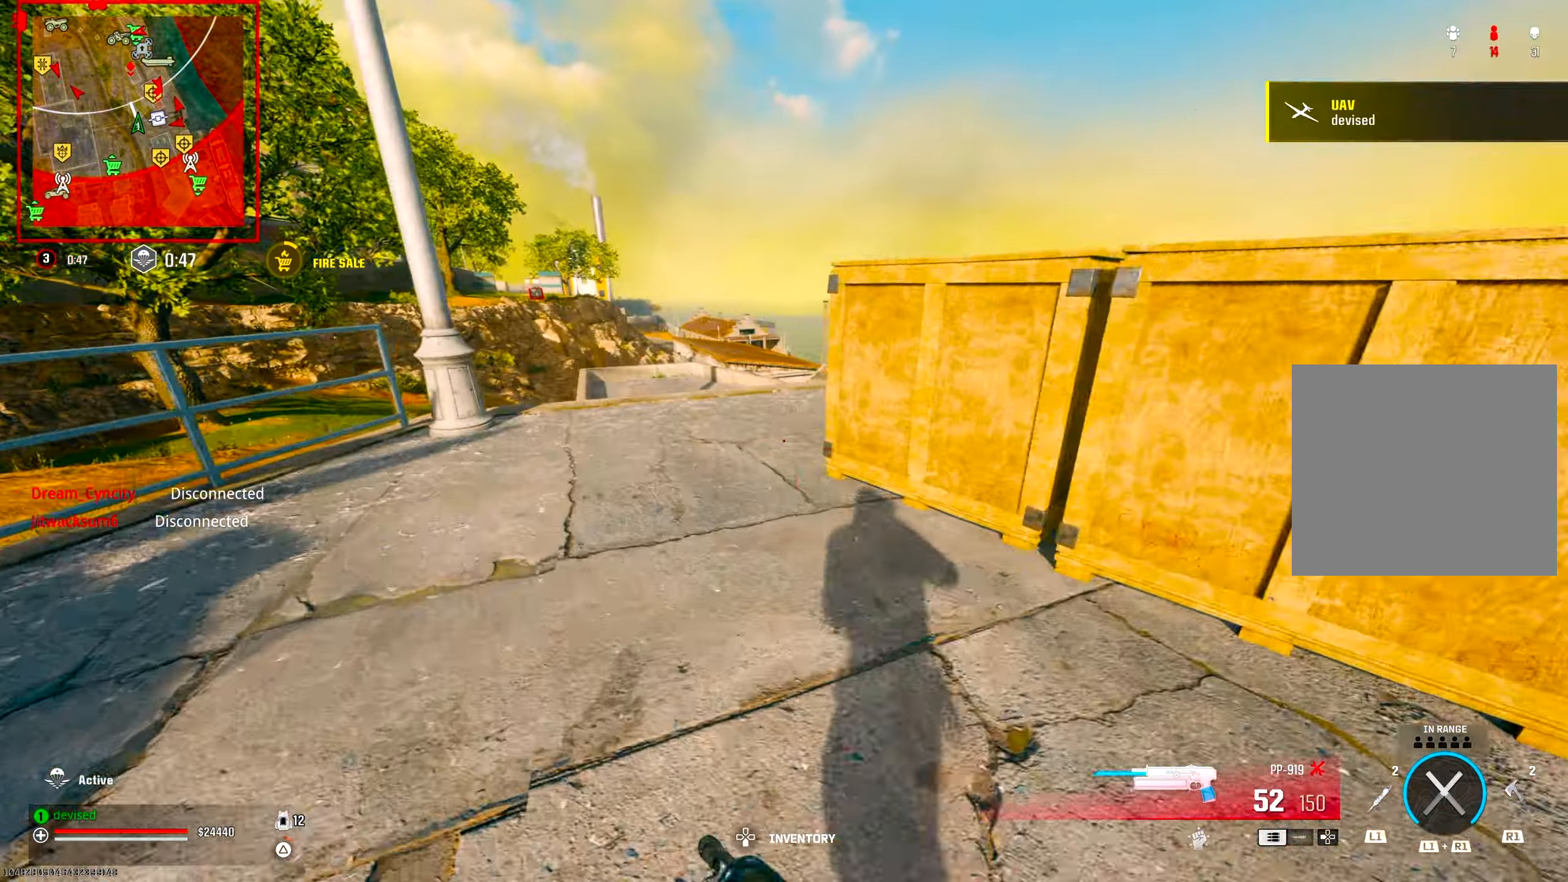
Gameplay with a controller (PlayStation layout); each line is a JSON object with the inputs held at the frame after it. "events" lists button and stick changes between this image and that frame as [ms after this image, input, new state], when the widget could be followed in between.
{"buttons": ["CROSS"], "left_stick": "up", "right_stick": "center", "events": [[50, "TRIANGLE", "down"], [83, "TRIANGLE", "up"], [217, "right_stick", "down-right"], [400, "right_stick", "center"], [433, "CROSS", "down"]]}
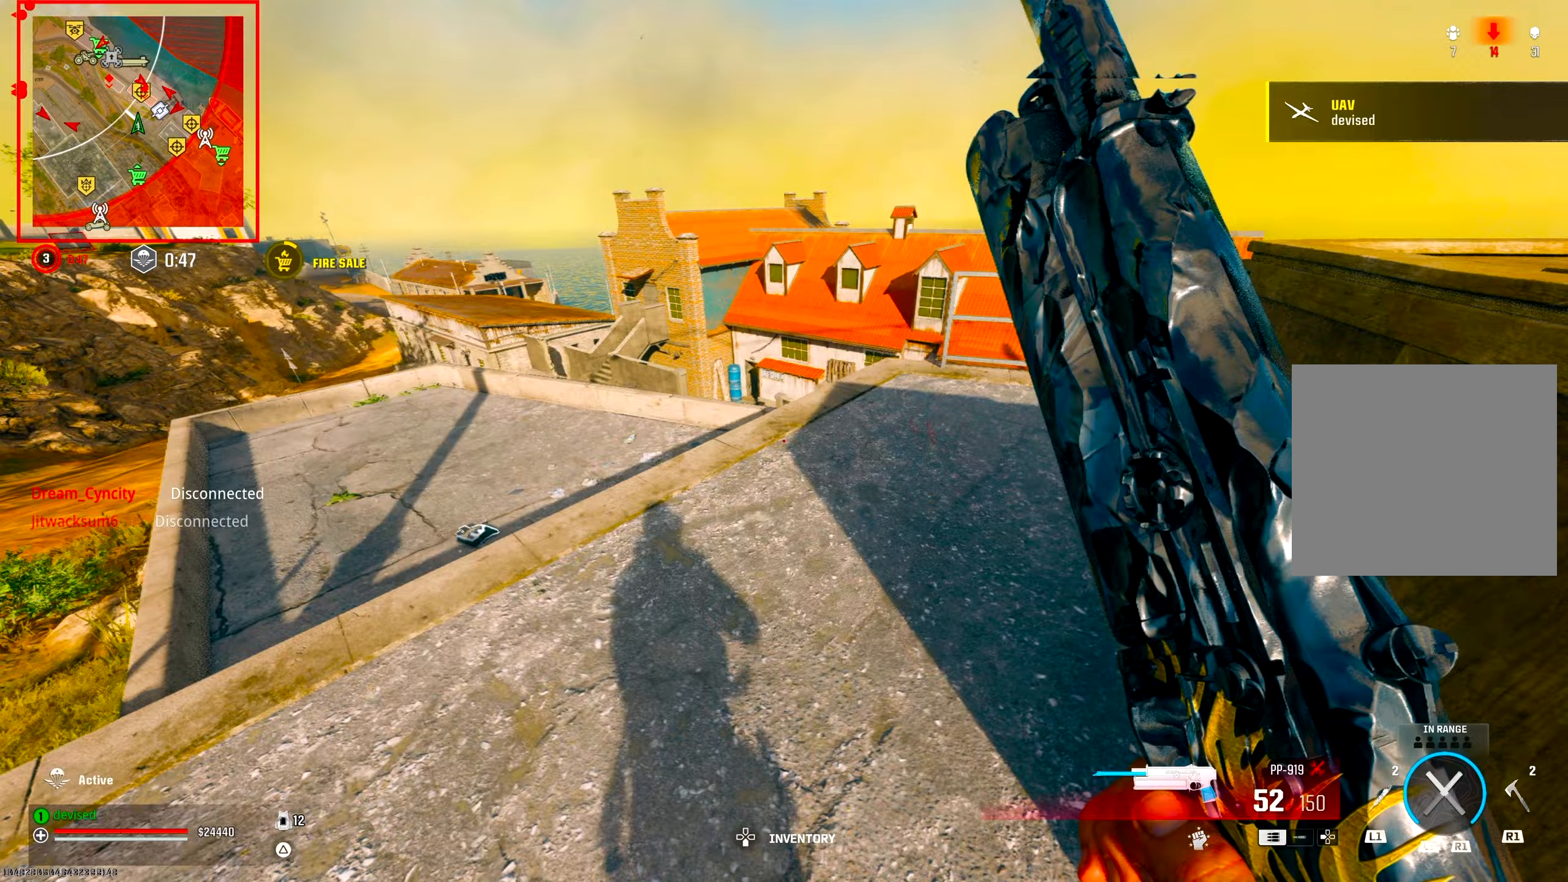
{"buttons": [], "left_stick": "up", "right_stick": "center", "events": [[67, "right_stick", "down"], [100, "CROSS", "up"], [283, "right_stick", "right"], [300, "TRIANGLE", "down"], [350, "TRIANGLE", "up"], [383, "TRIANGLE", "down"], [400, "right_stick", "center"], [417, "TRIANGLE", "up"]]}
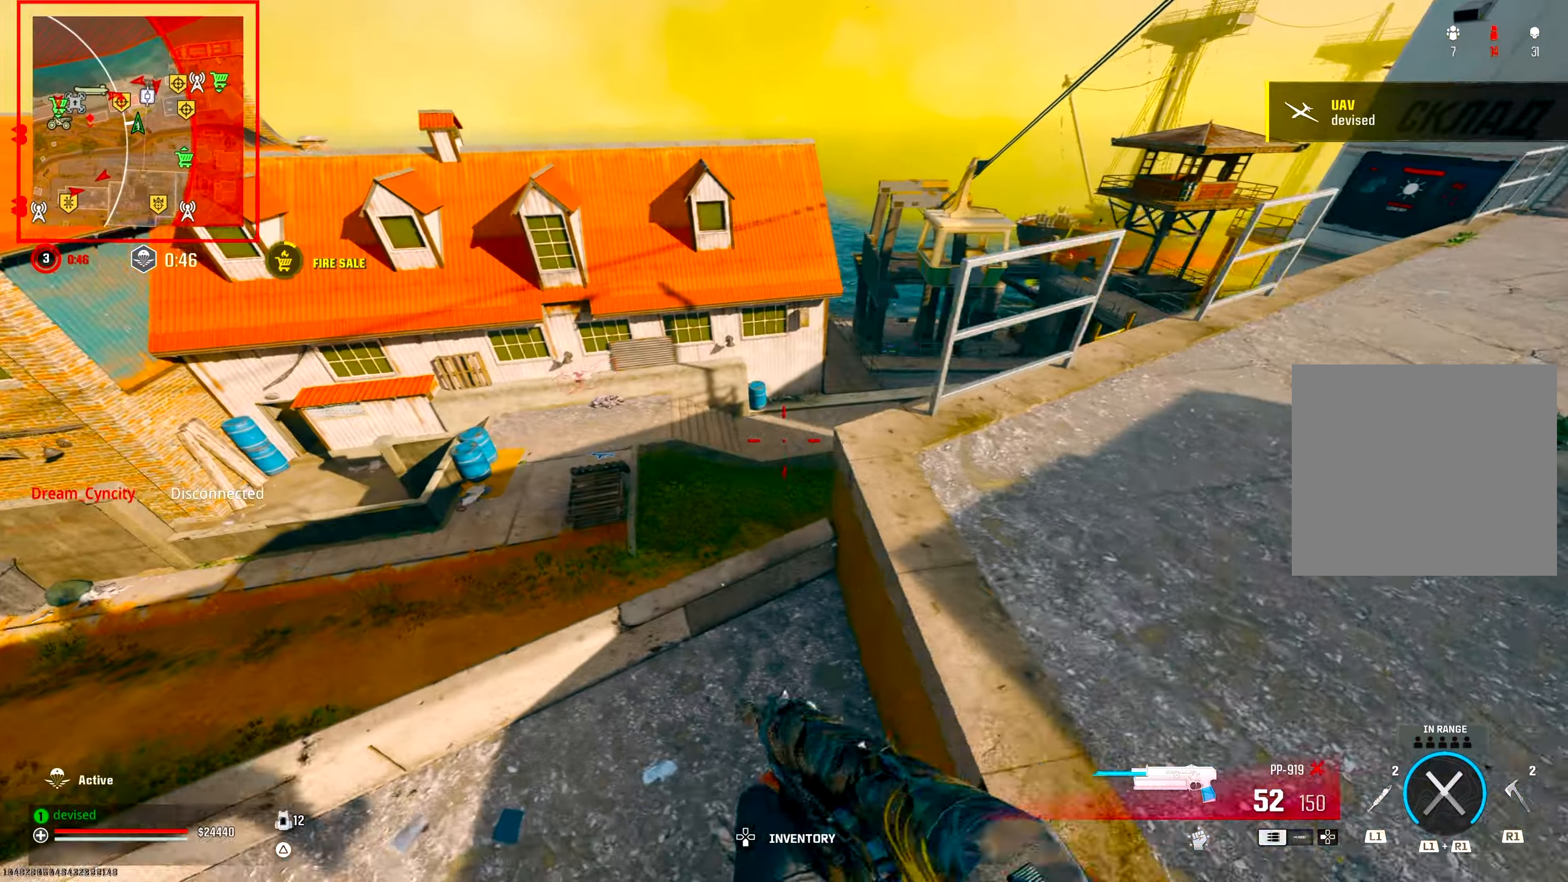
{"buttons": [], "left_stick": "up", "right_stick": "down-left", "events": [[33, "TRIANGLE", "down"], [67, "TRIANGLE", "up"], [83, "right_stick", "up-left"], [100, "TRIANGLE", "down"], [133, "TRIANGLE", "up"], [167, "right_stick", "left"], [233, "TRIANGLE", "down"], [267, "TRIANGLE", "up"], [283, "right_stick", "center"], [300, "TRIANGLE", "down"], [333, "TRIANGLE", "up"], [450, "right_stick", "down-left"]]}
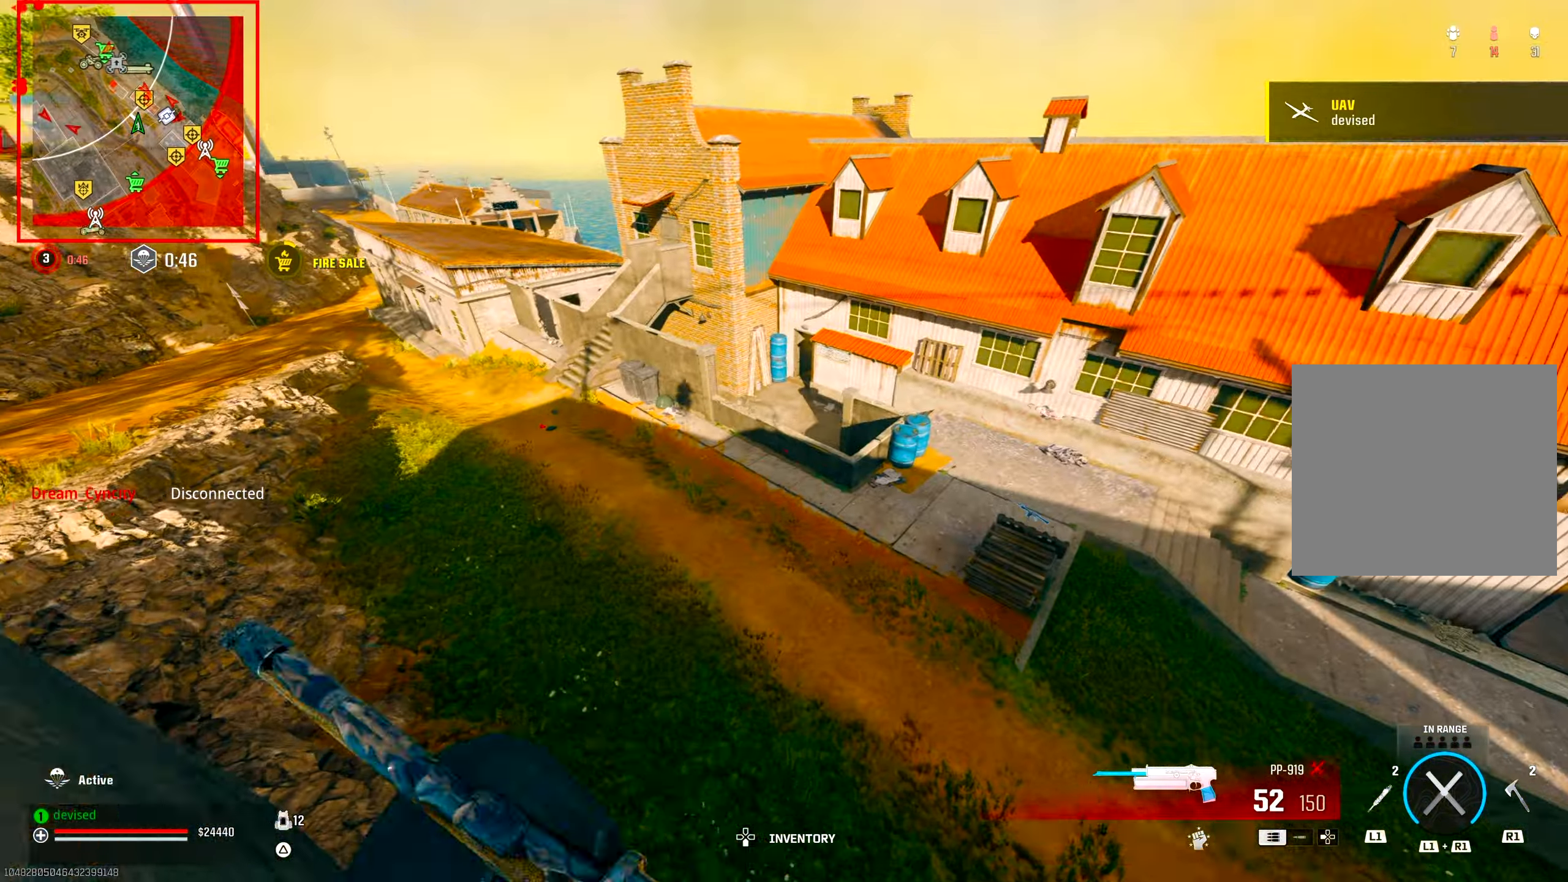
{"buttons": [], "left_stick": "up", "right_stick": "center", "events": [[100, "right_stick", "left"], [183, "TRIANGLE", "down"], [217, "TRIANGLE", "up"], [233, "right_stick", "up-left"], [250, "TRIANGLE", "down"], [300, "TRIANGLE", "up"], [383, "TRIANGLE", "down"], [400, "right_stick", "center"], [417, "TRIANGLE", "up"], [450, "TRIANGLE", "down"], [483, "TRIANGLE", "up"]]}
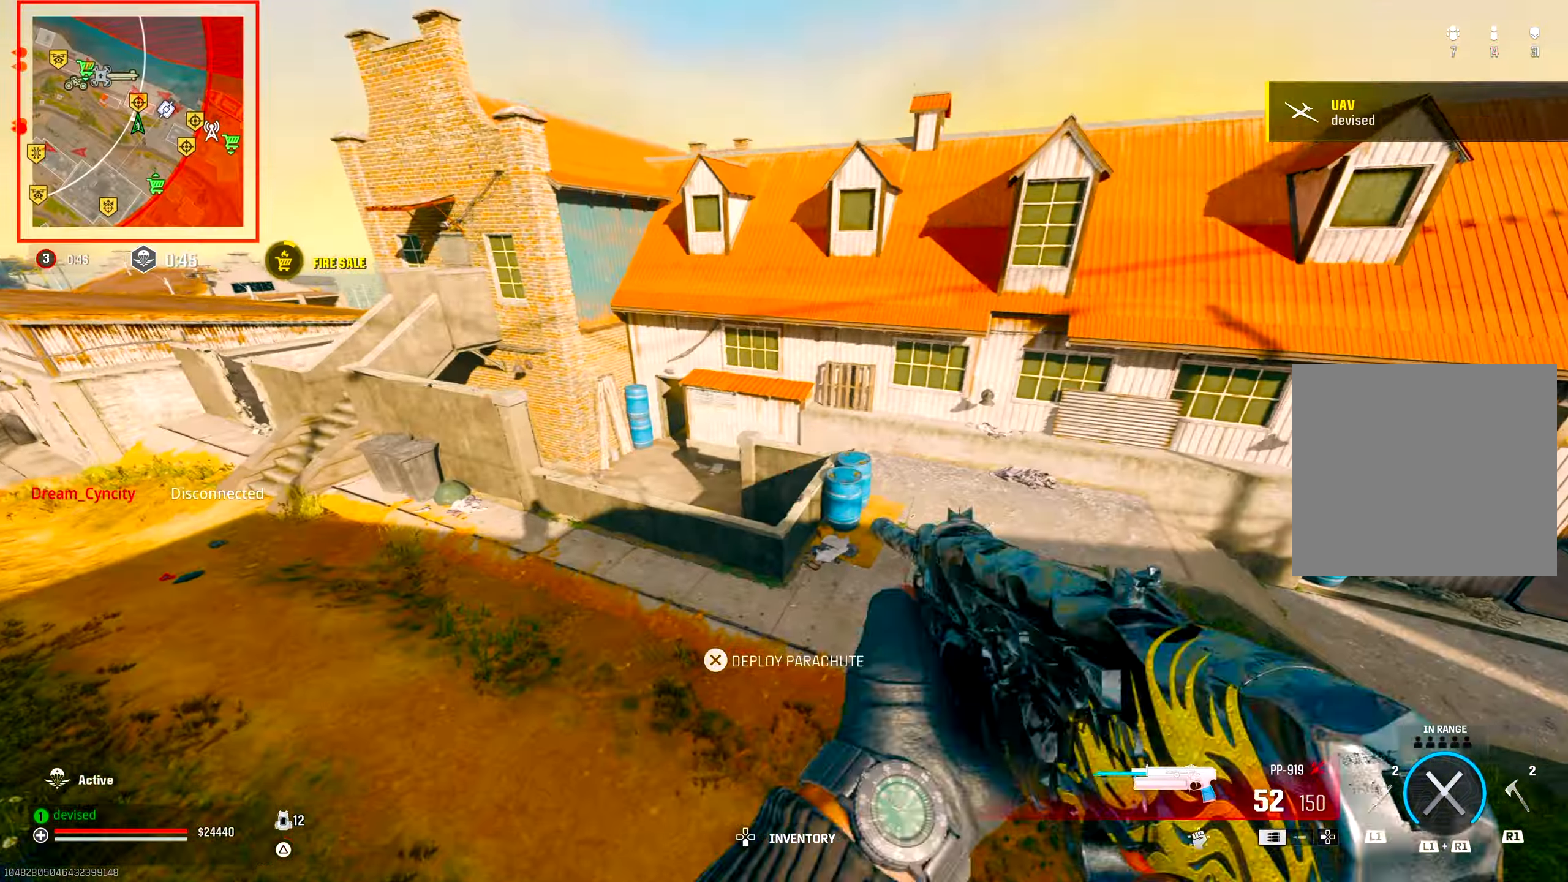
{"buttons": ["CROSS"], "left_stick": "up", "right_stick": "center", "events": [[300, "right_stick", "up-left"], [467, "CROSS", "down"], [467, "right_stick", "center"]]}
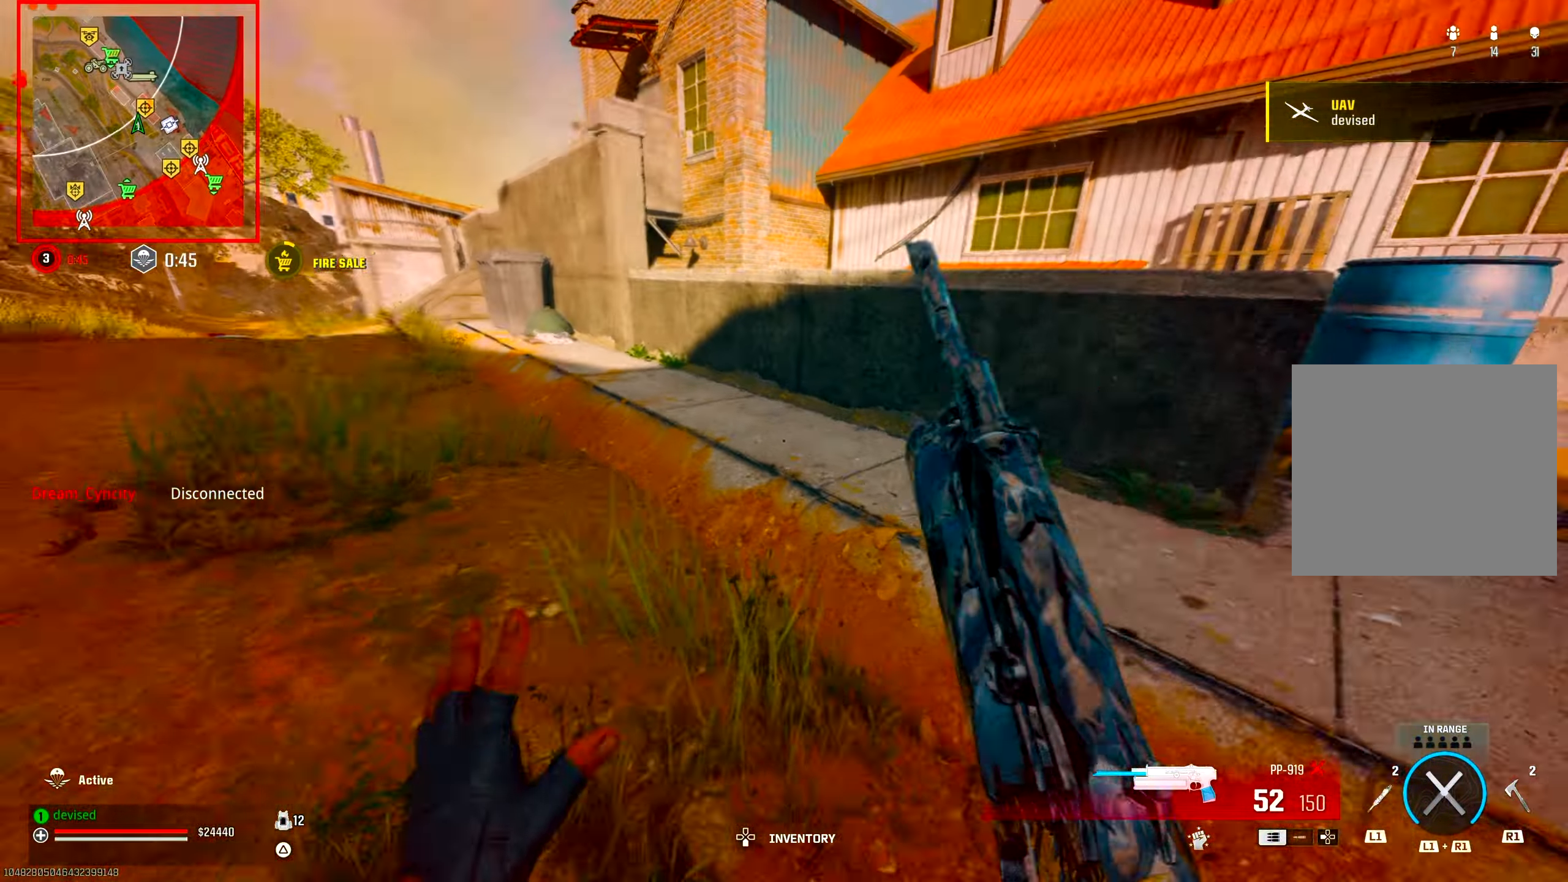
{"buttons": [], "left_stick": "up", "right_stick": "center", "events": [[133, "CROSS", "up"], [217, "CROSS", "down"], [250, "right_stick", "down"], [333, "right_stick", "center"], [417, "CROSS", "up"]]}
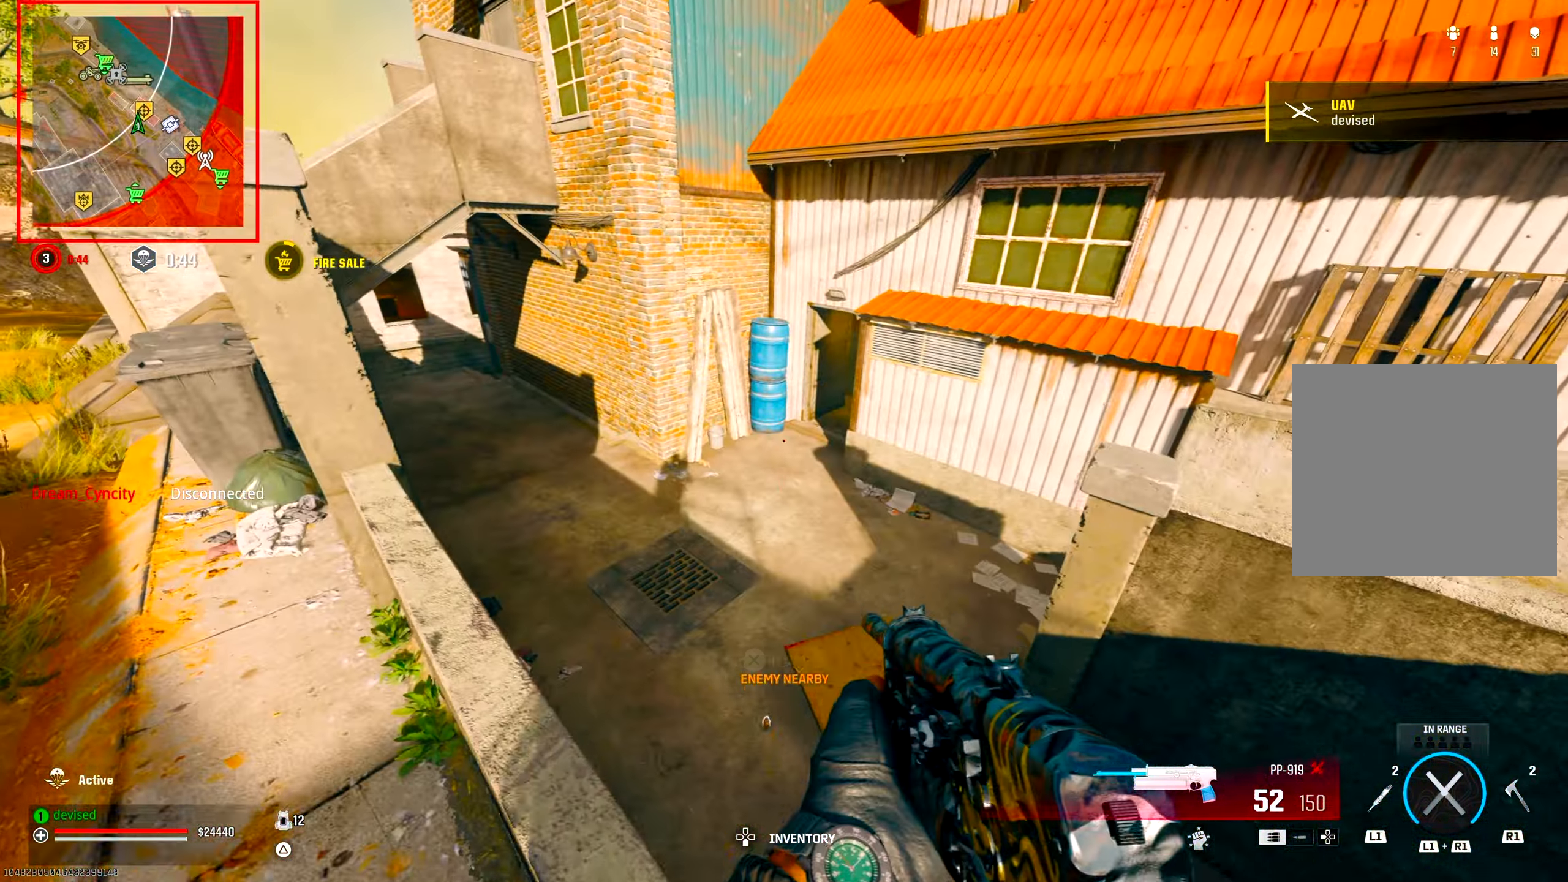
{"buttons": [], "left_stick": "up", "right_stick": "center", "events": [[317, "right_stick", "up-right"], [367, "TRIANGLE", "down"], [400, "TRIANGLE", "up"], [417, "right_stick", "up-left"], [433, "TRIANGLE", "down"], [467, "TRIANGLE", "up"], [467, "right_stick", "center"]]}
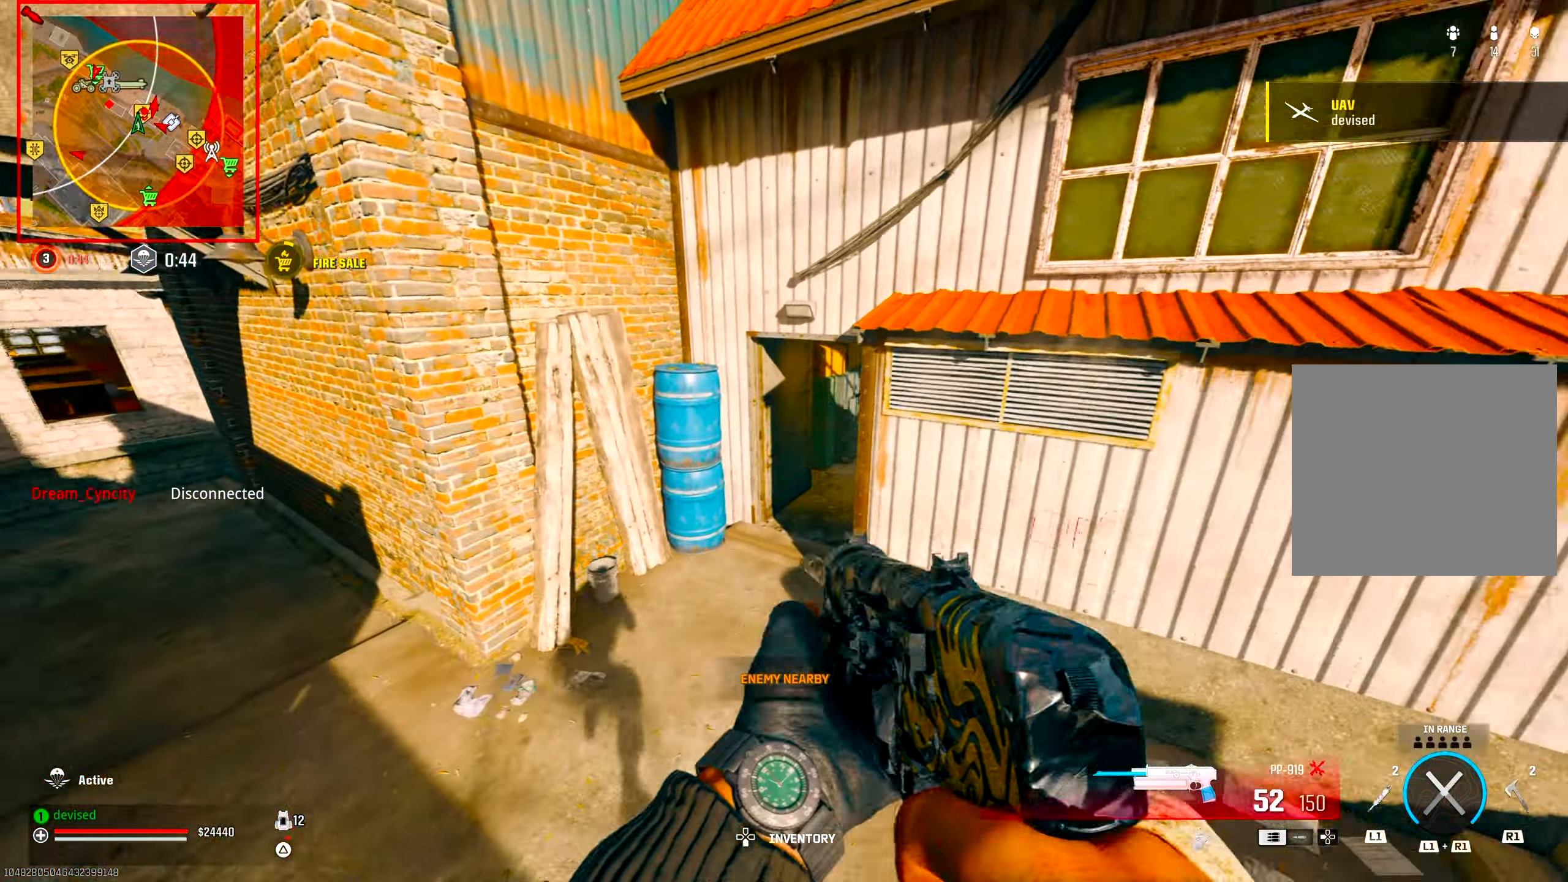
{"buttons": [], "left_stick": "up", "right_stick": "right", "events": [[50, "TRIANGLE", "down"], [83, "TRIANGLE", "up"], [117, "TRIANGLE", "down"], [167, "TRIANGLE", "up"], [200, "right_stick", "right"], [267, "TRIANGLE", "down"], [300, "TRIANGLE", "up"], [333, "TRIANGLE", "down"], [367, "right_stick", "center"], [383, "TRIANGLE", "up"], [483, "right_stick", "right"]]}
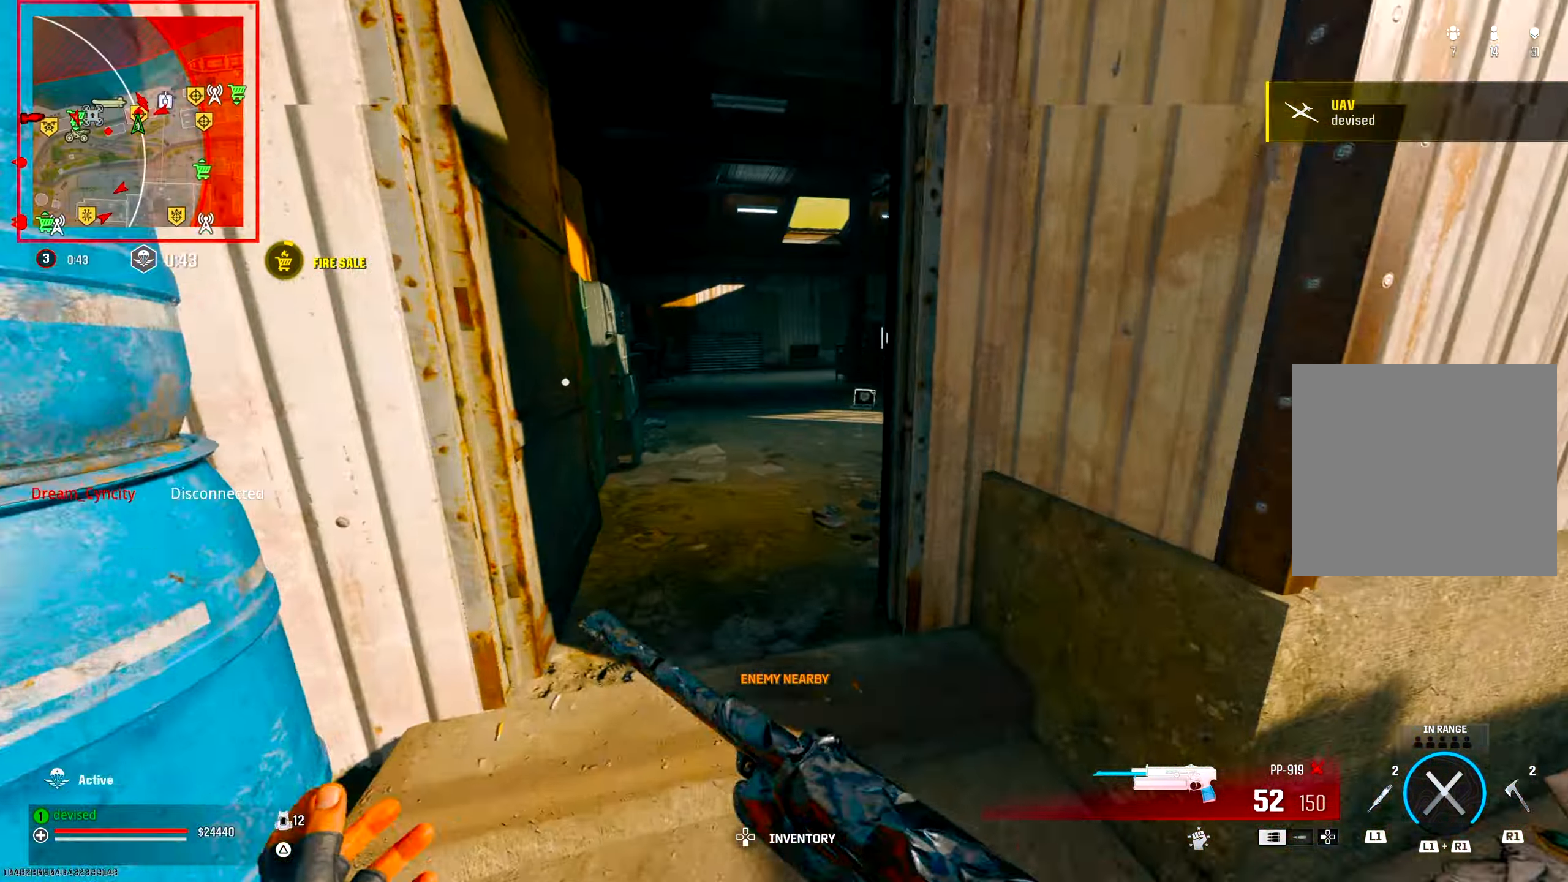
{"buttons": ["L2"], "left_stick": "right", "right_stick": "up-right", "events": [[67, "CIRCLE", "down"], [100, "left_stick", "up-left"], [167, "CIRCLE", "up"], [233, "CROSS", "down"], [233, "right_stick", "up"], [267, "L2", "down"], [283, "right_stick", "up-right"], [383, "CROSS", "up"], [467, "left_stick", "right"]]}
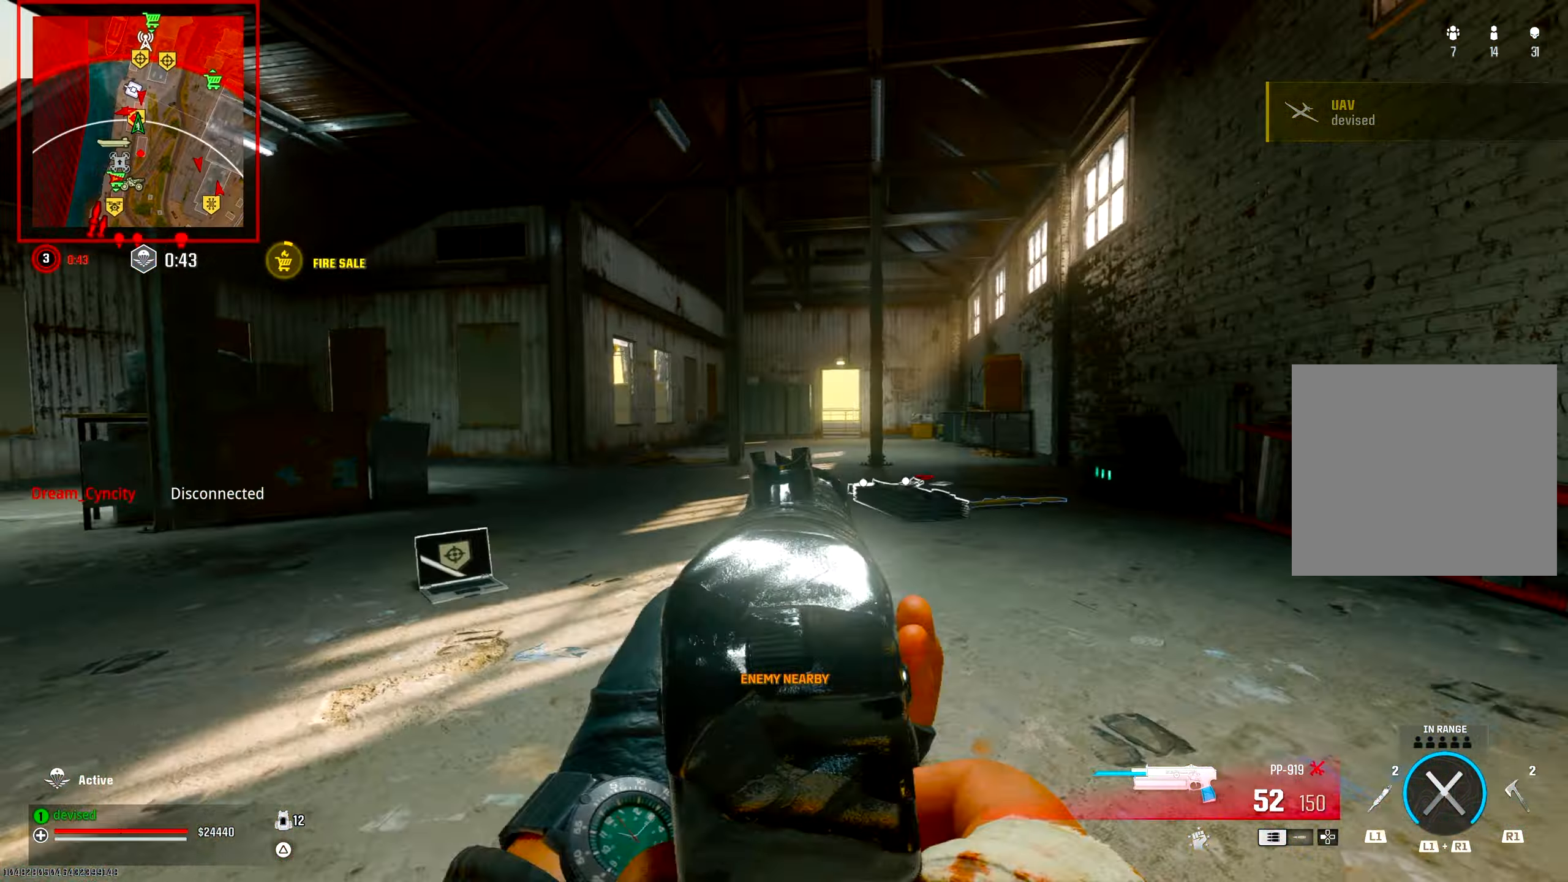
{"buttons": [], "left_stick": "up", "right_stick": "center", "events": [[67, "right_stick", "center"], [150, "L2", "up"], [217, "right_stick", "down-right"], [317, "TRIANGLE", "down"], [350, "right_stick", "right"], [367, "TRIANGLE", "up"], [367, "left_stick", "up-right"], [400, "TRIANGLE", "down"], [433, "TRIANGLE", "up"], [483, "left_stick", "up"], [500, "right_stick", "center"]]}
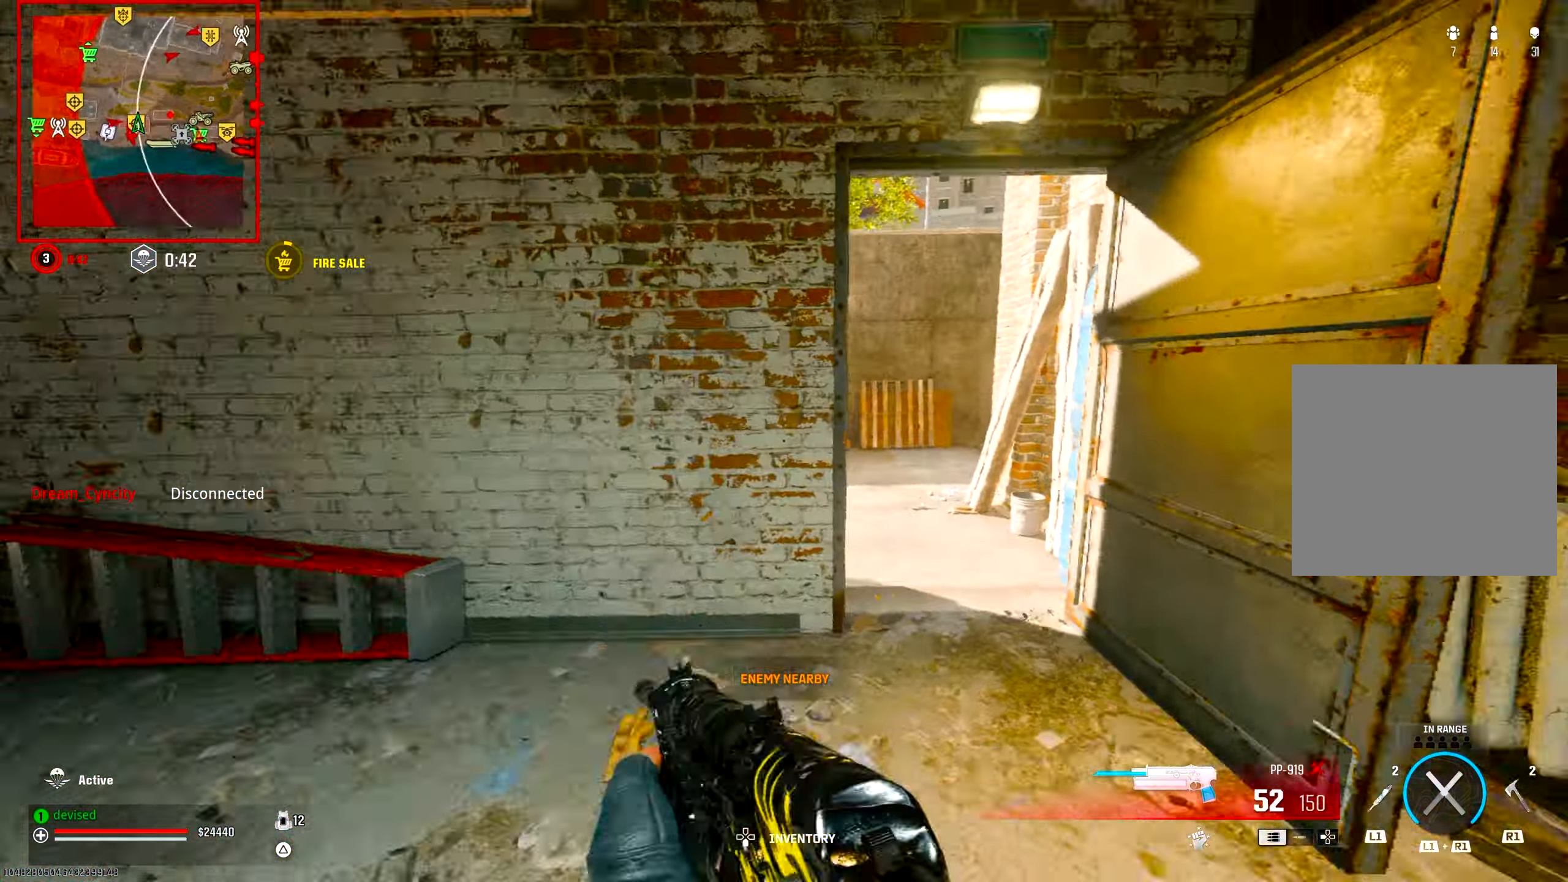
{"buttons": [], "left_stick": "down-right", "right_stick": "center", "events": [[17, "TRIANGLE", "down"], [50, "TRIANGLE", "up"], [67, "right_stick", "down-left"], [83, "TRIANGLE", "down"], [133, "TRIANGLE", "up"], [133, "right_stick", "left"], [283, "left_stick", "right"], [367, "left_stick", "down-right"], [450, "right_stick", "center"]]}
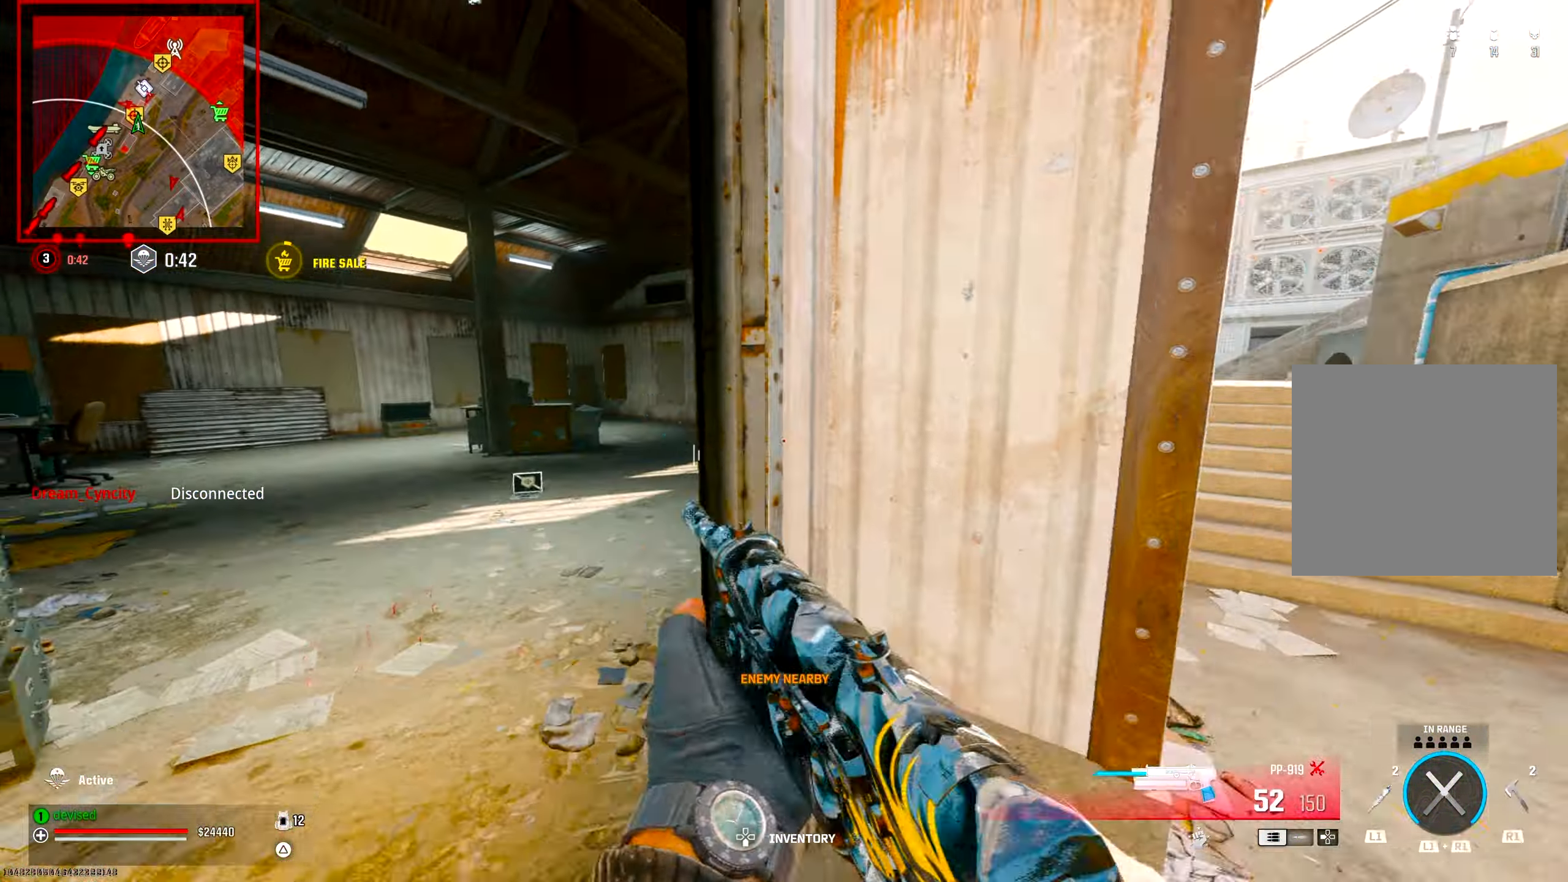
{"buttons": [], "left_stick": "up-left", "right_stick": "left", "events": [[67, "CIRCLE", "down"], [233, "CIRCLE", "up"], [283, "right_stick", "left"], [350, "CROSS", "down"], [383, "left_stick", "up-left"], [500, "CROSS", "up"]]}
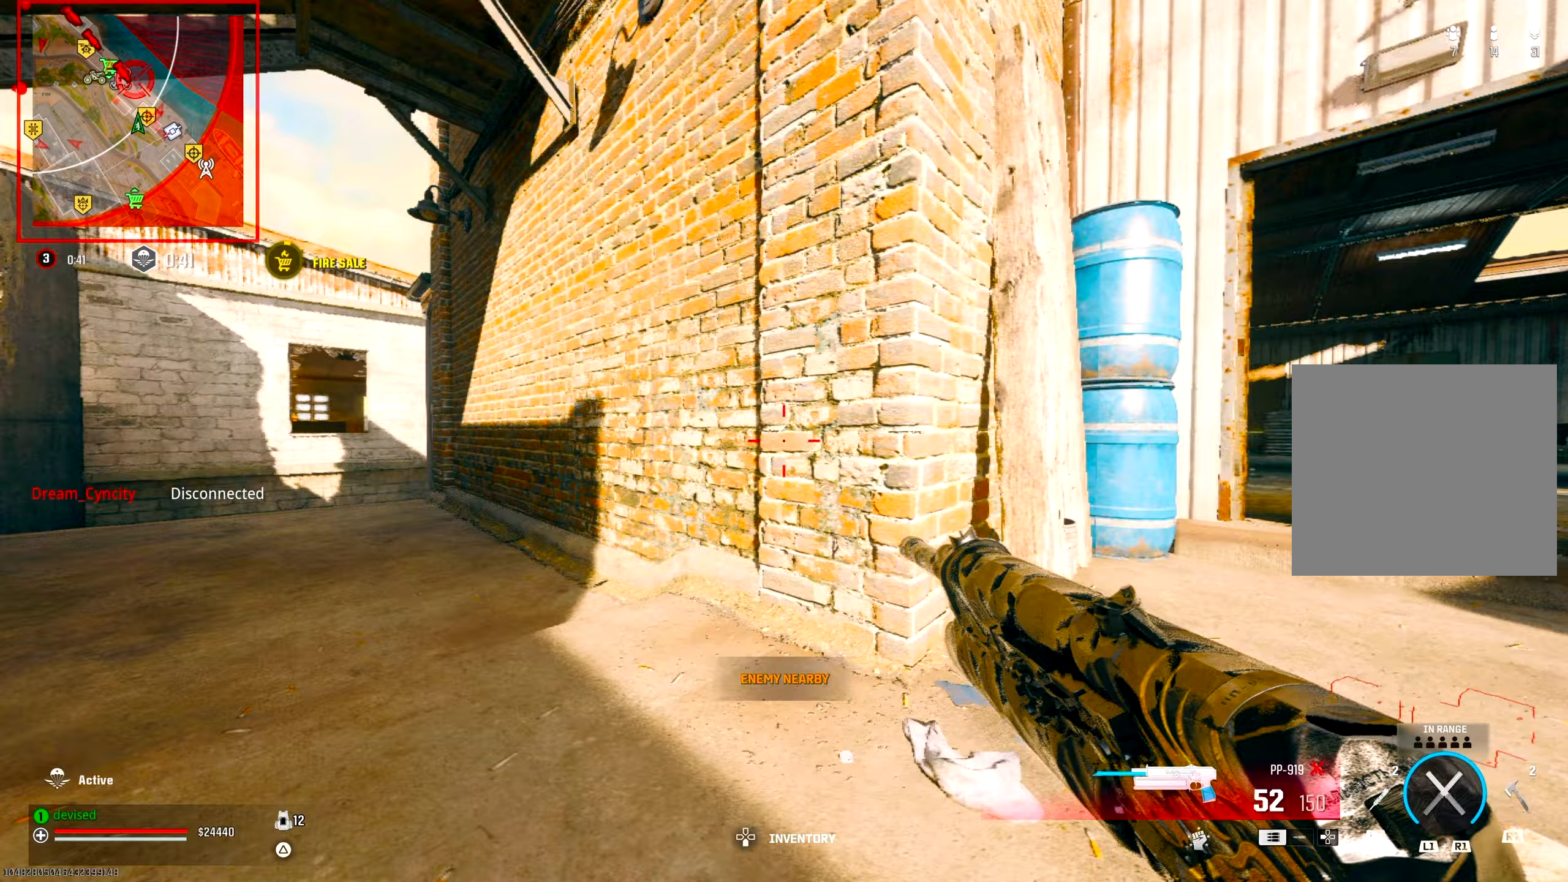
{"buttons": ["TRIANGLE"], "left_stick": "up", "right_stick": "center", "events": [[50, "TRIANGLE", "down"], [50, "left_stick", "up"], [50, "right_stick", "center"], [100, "TRIANGLE", "up"], [150, "TRIANGLE", "down"], [200, "TRIANGLE", "up"], [250, "right_stick", "down"], [283, "TRIANGLE", "down"], [317, "TRIANGLE", "up"], [350, "right_stick", "center"], [367, "TRIANGLE", "down"], [417, "TRIANGLE", "up"], [500, "TRIANGLE", "down"]]}
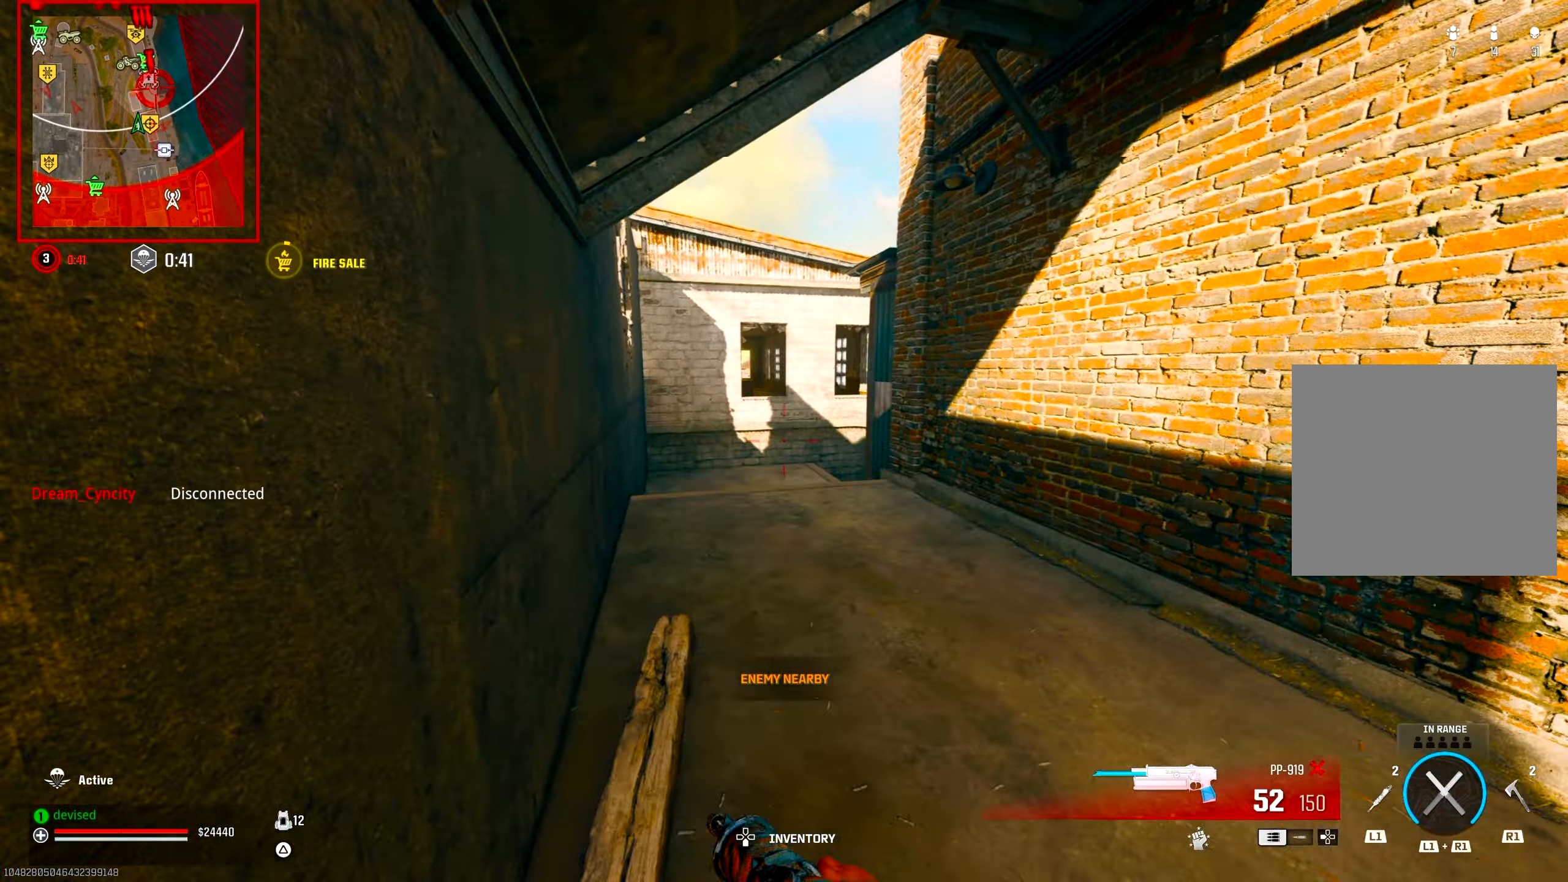
{"buttons": [], "left_stick": "up-left", "right_stick": "center", "events": [[33, "TRIANGLE", "up"], [83, "TRIANGLE", "down"], [133, "TRIANGLE", "up"], [217, "right_stick", "down"], [283, "right_stick", "down-right"], [300, "CROSS", "down"], [433, "left_stick", "up-left"], [483, "CROSS", "up"], [500, "right_stick", "center"]]}
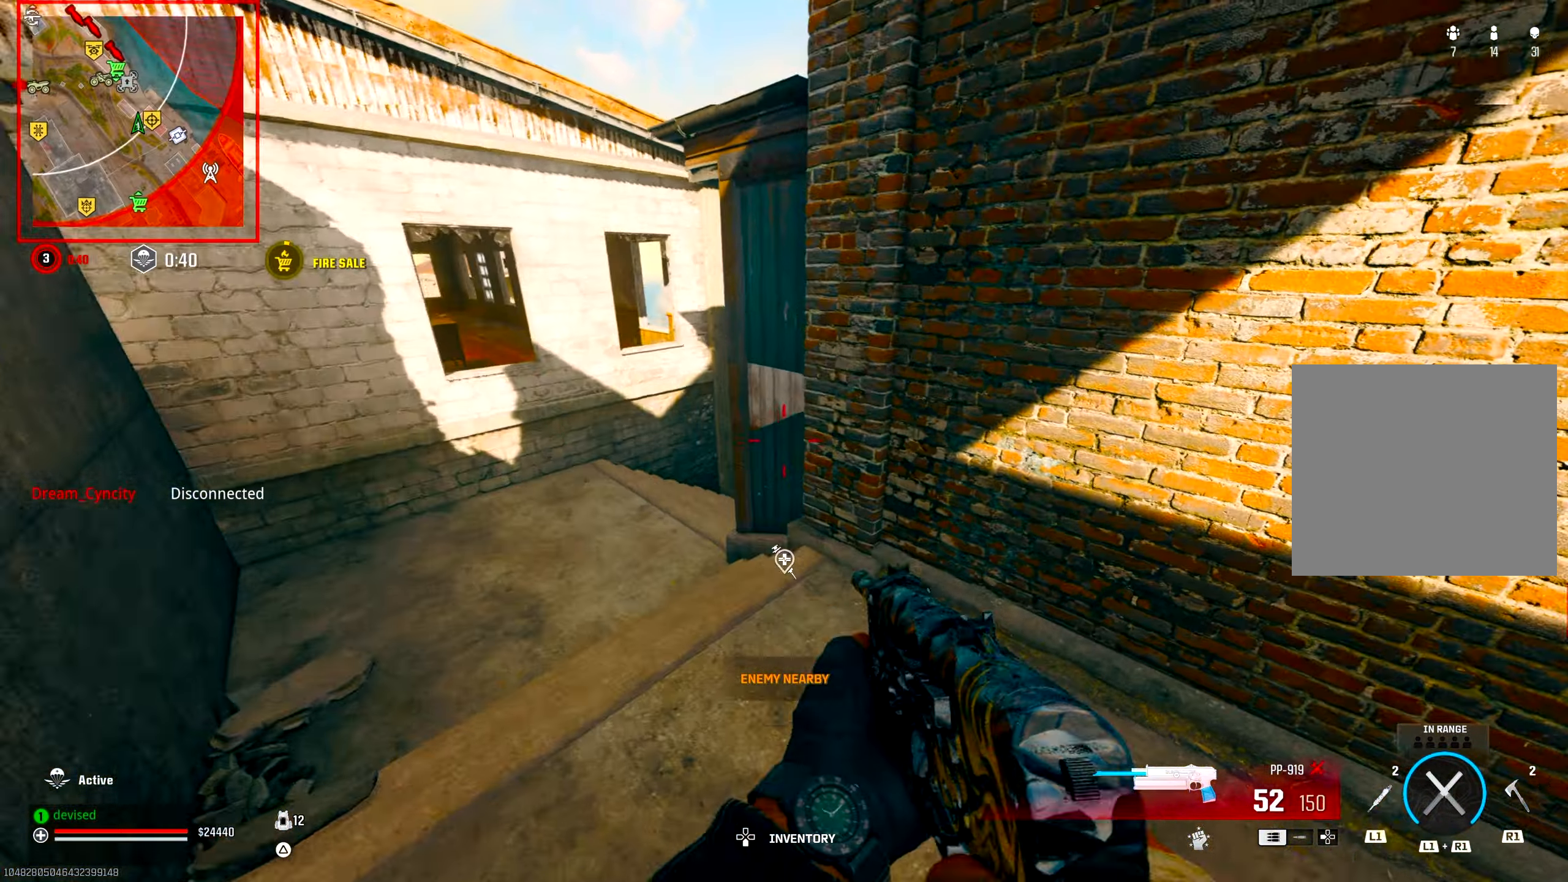
{"buttons": ["TRIANGLE"], "left_stick": "up-left", "right_stick": "up-left", "events": [[367, "TRIANGLE", "down"], [400, "right_stick", "up"], [417, "TRIANGLE", "up"], [467, "TRIANGLE", "down"], [467, "right_stick", "up-left"]]}
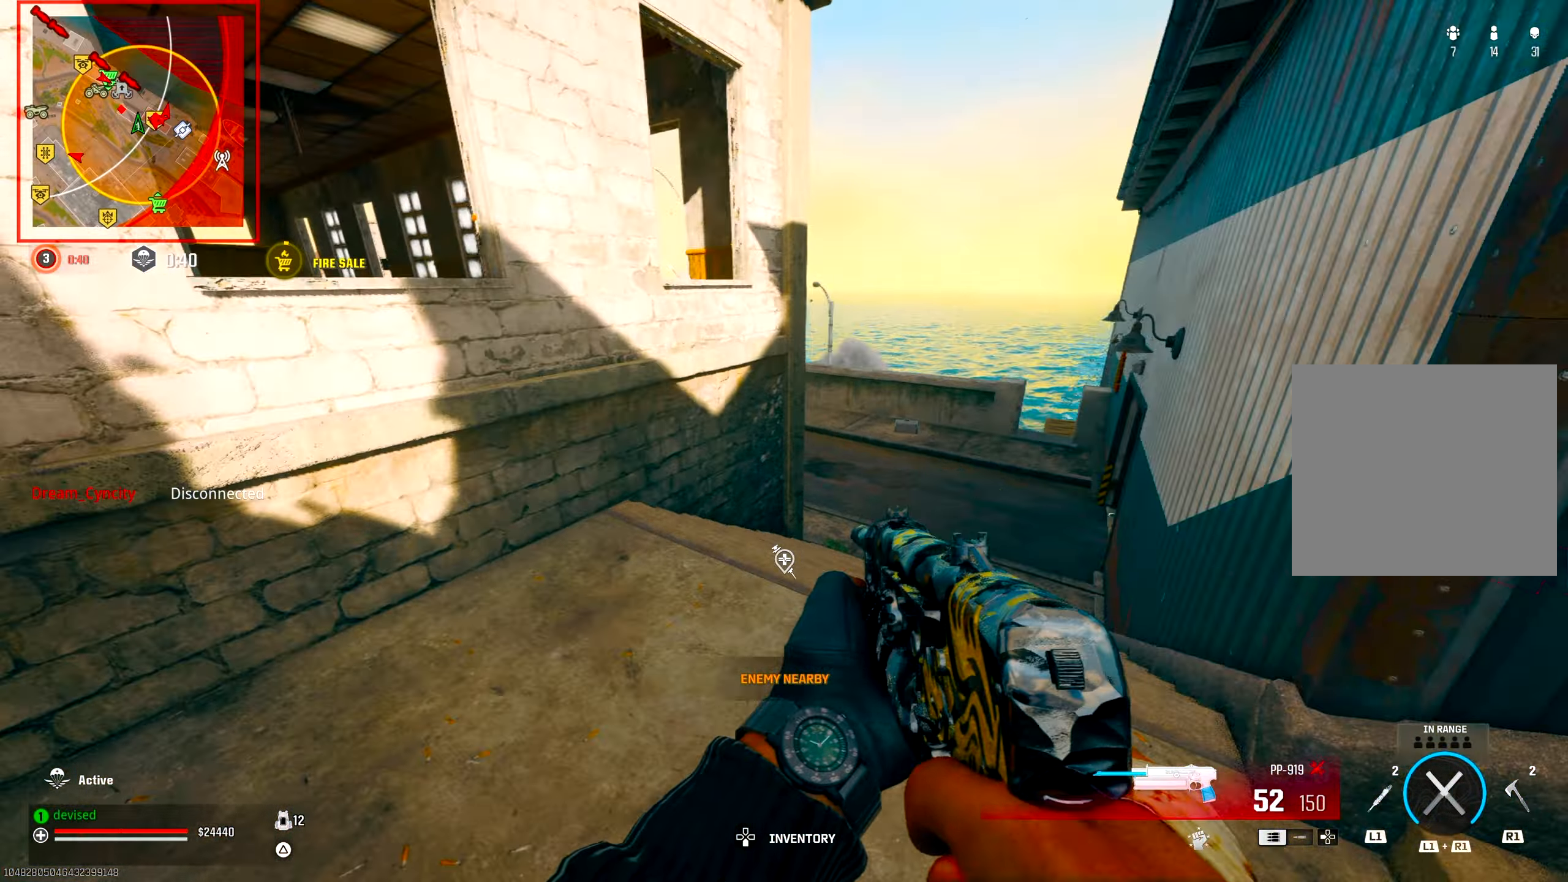
{"buttons": ["CROSS"], "left_stick": "up", "right_stick": "center", "events": [[17, "TRIANGLE", "up"], [67, "TRIANGLE", "down"], [100, "TRIANGLE", "up"], [117, "left_stick", "up"], [150, "TRIANGLE", "down"], [200, "CROSS", "down"], [200, "TRIANGLE", "up"], [250, "right_stick", "center"], [333, "CROSS", "up"], [417, "CROSS", "down"]]}
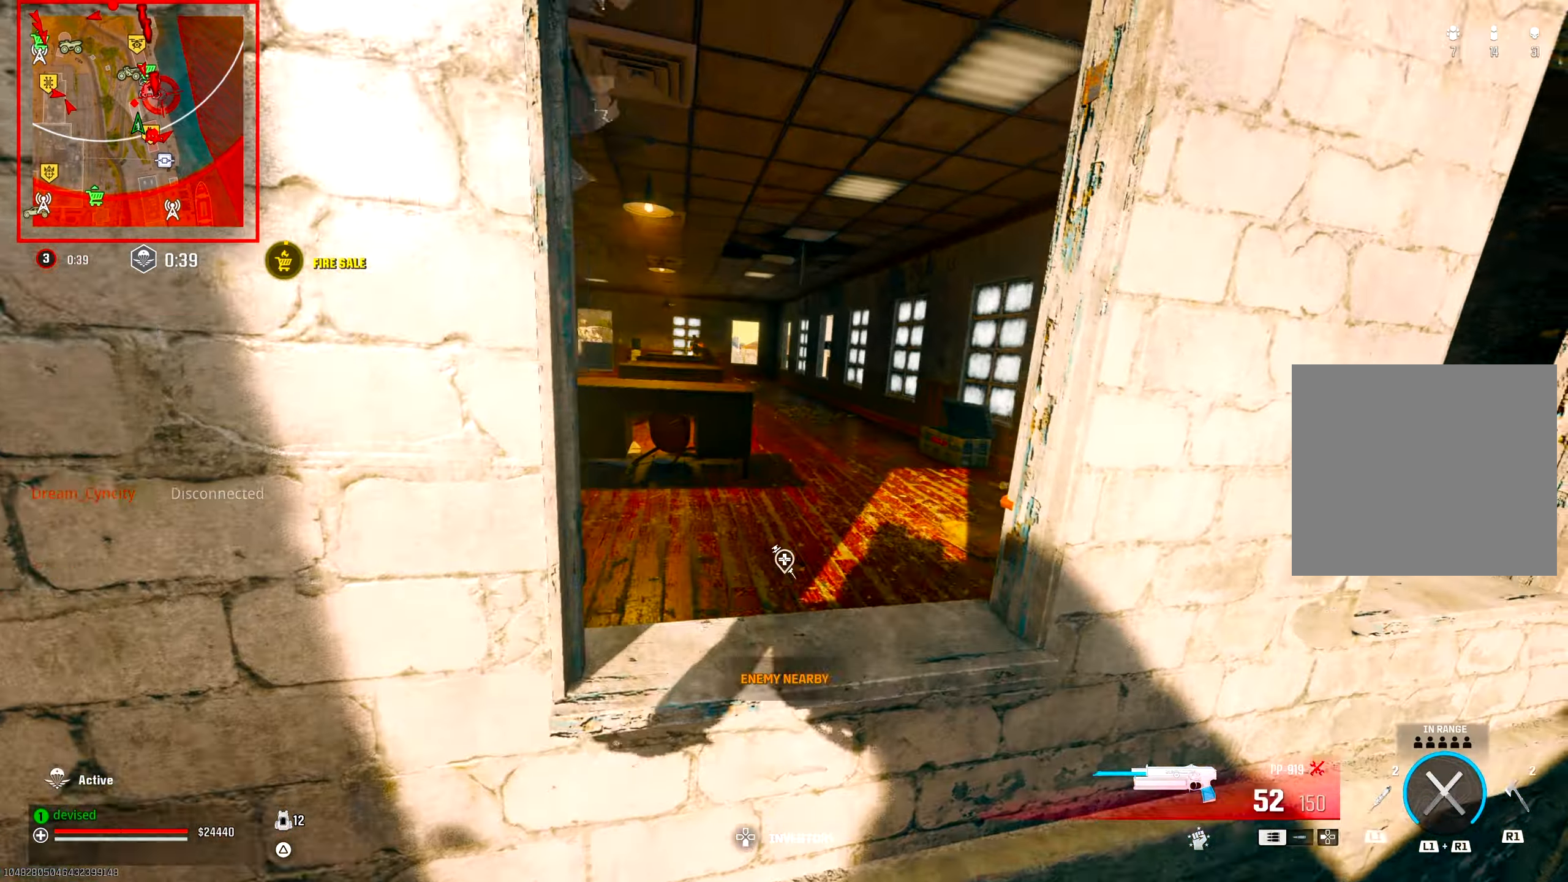
{"buttons": ["L2"], "left_stick": "up-left", "right_stick": "up", "events": [[83, "CROSS", "up"], [400, "right_stick", "up-left"], [450, "left_stick", "up-left"], [483, "L2", "down"], [483, "right_stick", "up"]]}
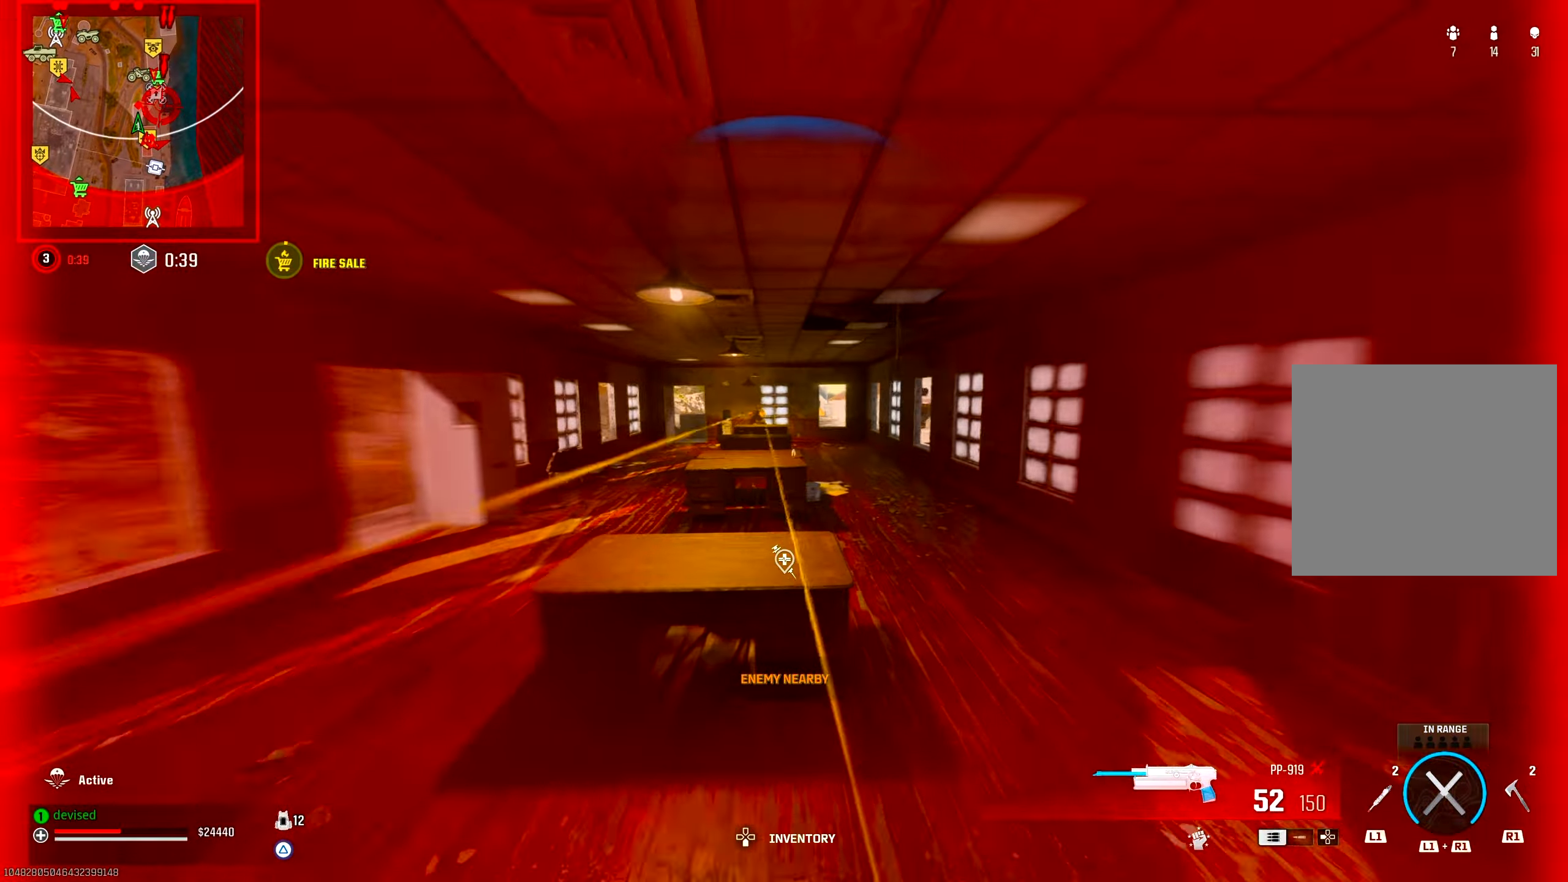
{"buttons": ["L2", "R2"], "left_stick": "left", "right_stick": "down", "events": [[17, "left_stick", "left"], [50, "R2", "down"], [333, "right_stick", "down"]]}
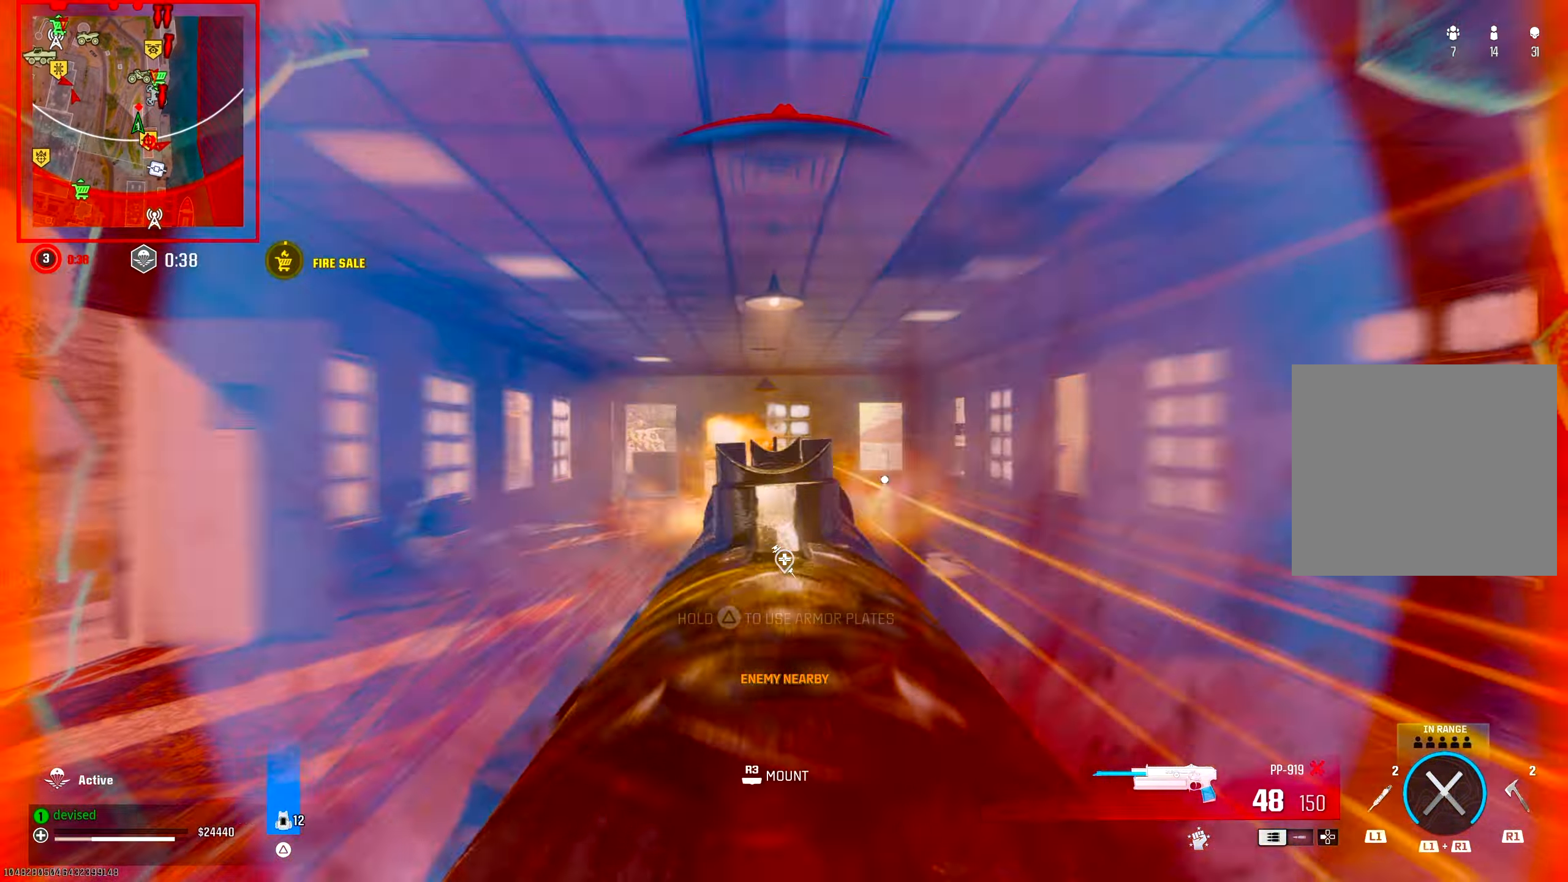
{"buttons": ["CROSS", "L2", "R2"], "left_stick": "right", "right_stick": "down-left", "events": [[50, "right_stick", "center"], [83, "left_stick", "right"], [400, "CROSS", "down"], [467, "right_stick", "down-left"]]}
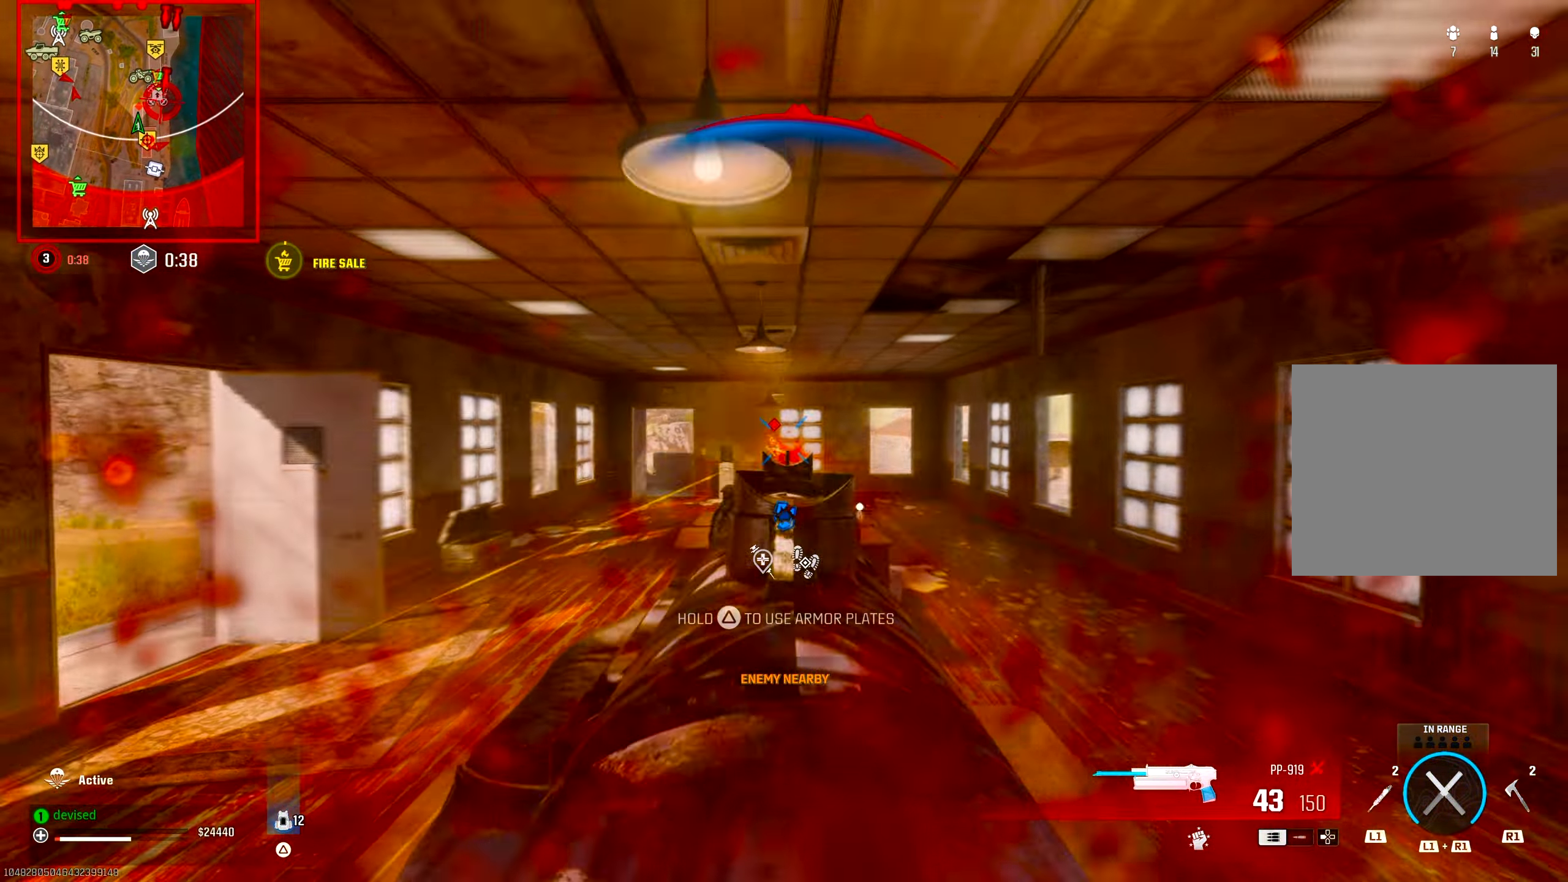
{"buttons": ["L2", "R2"], "left_stick": "left", "right_stick": "center", "events": [[67, "right_stick", "center"], [83, "CROSS", "up"], [283, "right_stick", "up-left"], [333, "right_stick", "center"], [400, "left_stick", "up"], [433, "right_stick", "up-right"], [450, "left_stick", "left"], [483, "right_stick", "center"]]}
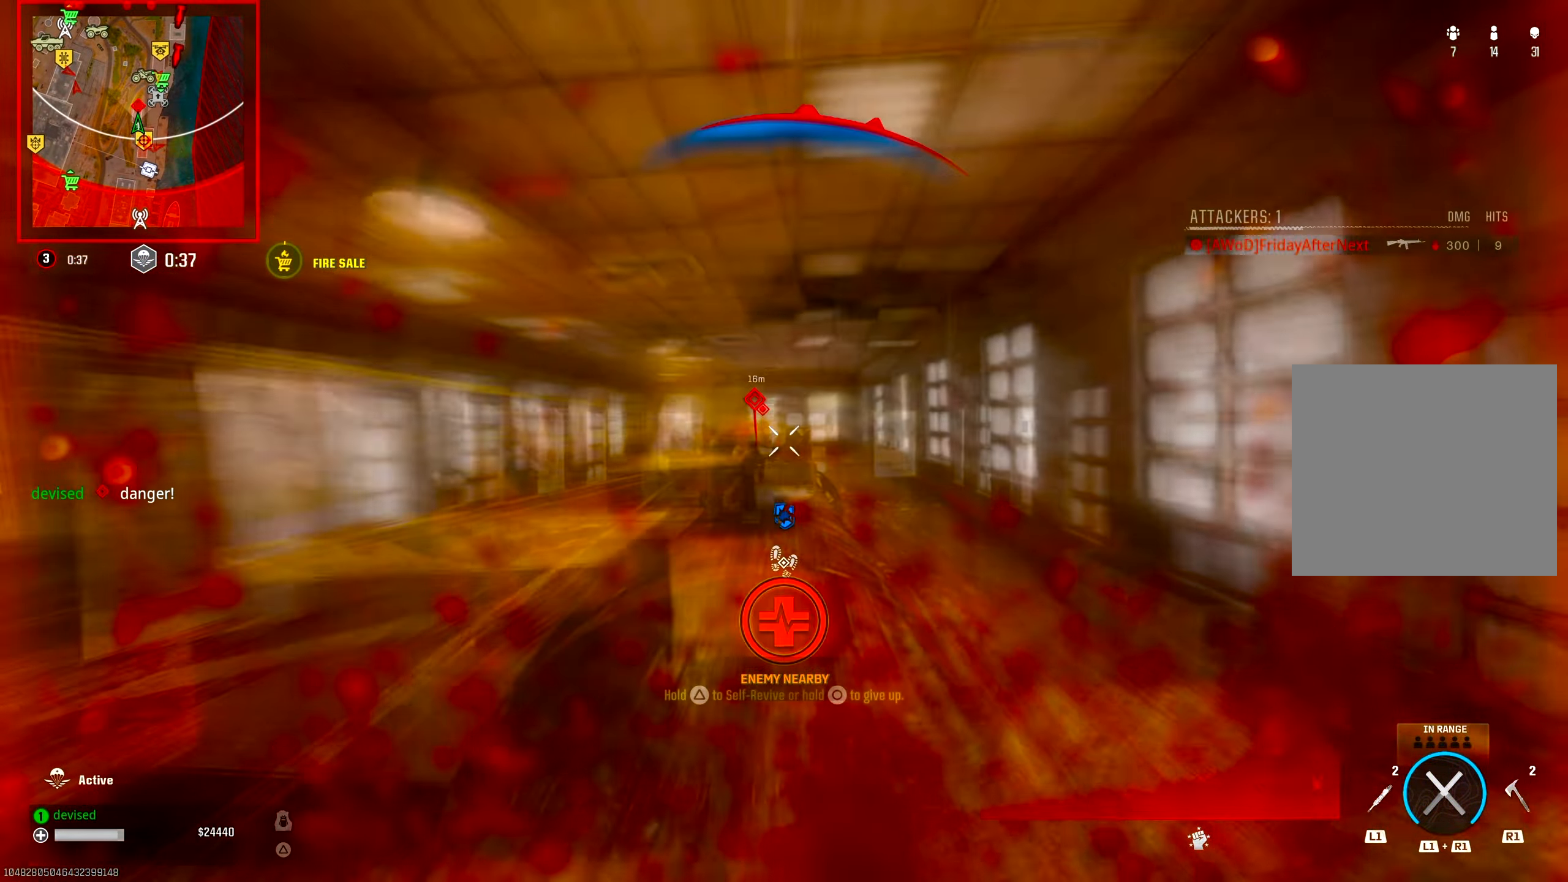
{"buttons": ["TRIANGLE"], "left_stick": "left", "right_stick": "center", "events": [[217, "L2", "up"], [233, "R2", "up"], [300, "right_stick", "down"], [367, "TRIANGLE", "down"], [383, "right_stick", "center"]]}
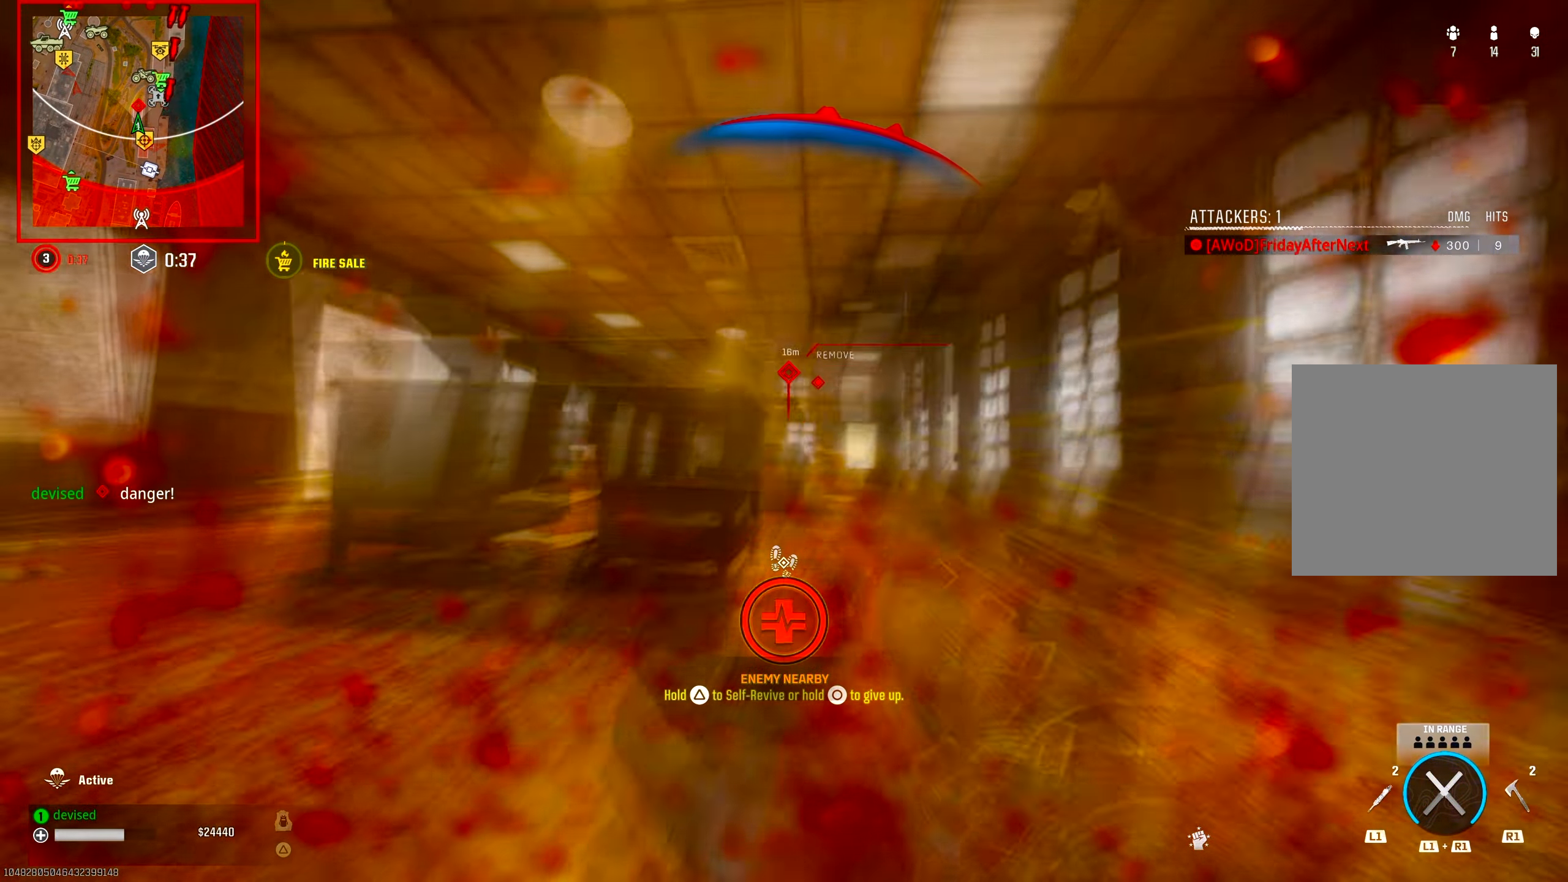
{"buttons": ["TRIANGLE"], "left_stick": "down-left", "right_stick": "center", "events": [[383, "left_stick", "down-left"]]}
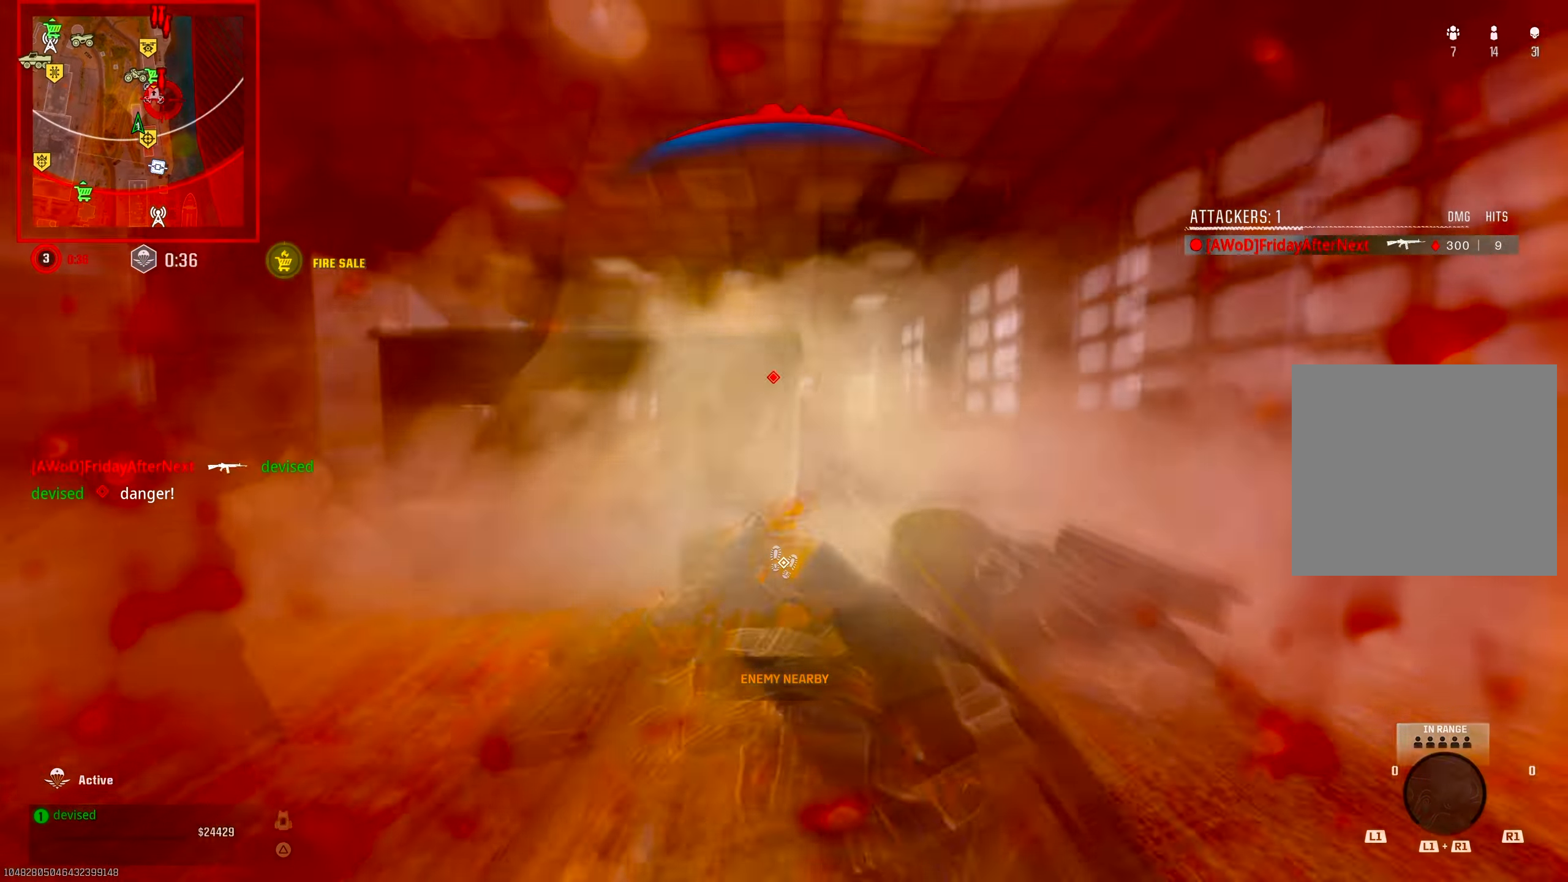
{"buttons": [], "left_stick": "center", "right_stick": "center", "events": [[67, "left_stick", "center"], [450, "TRIANGLE", "up"]]}
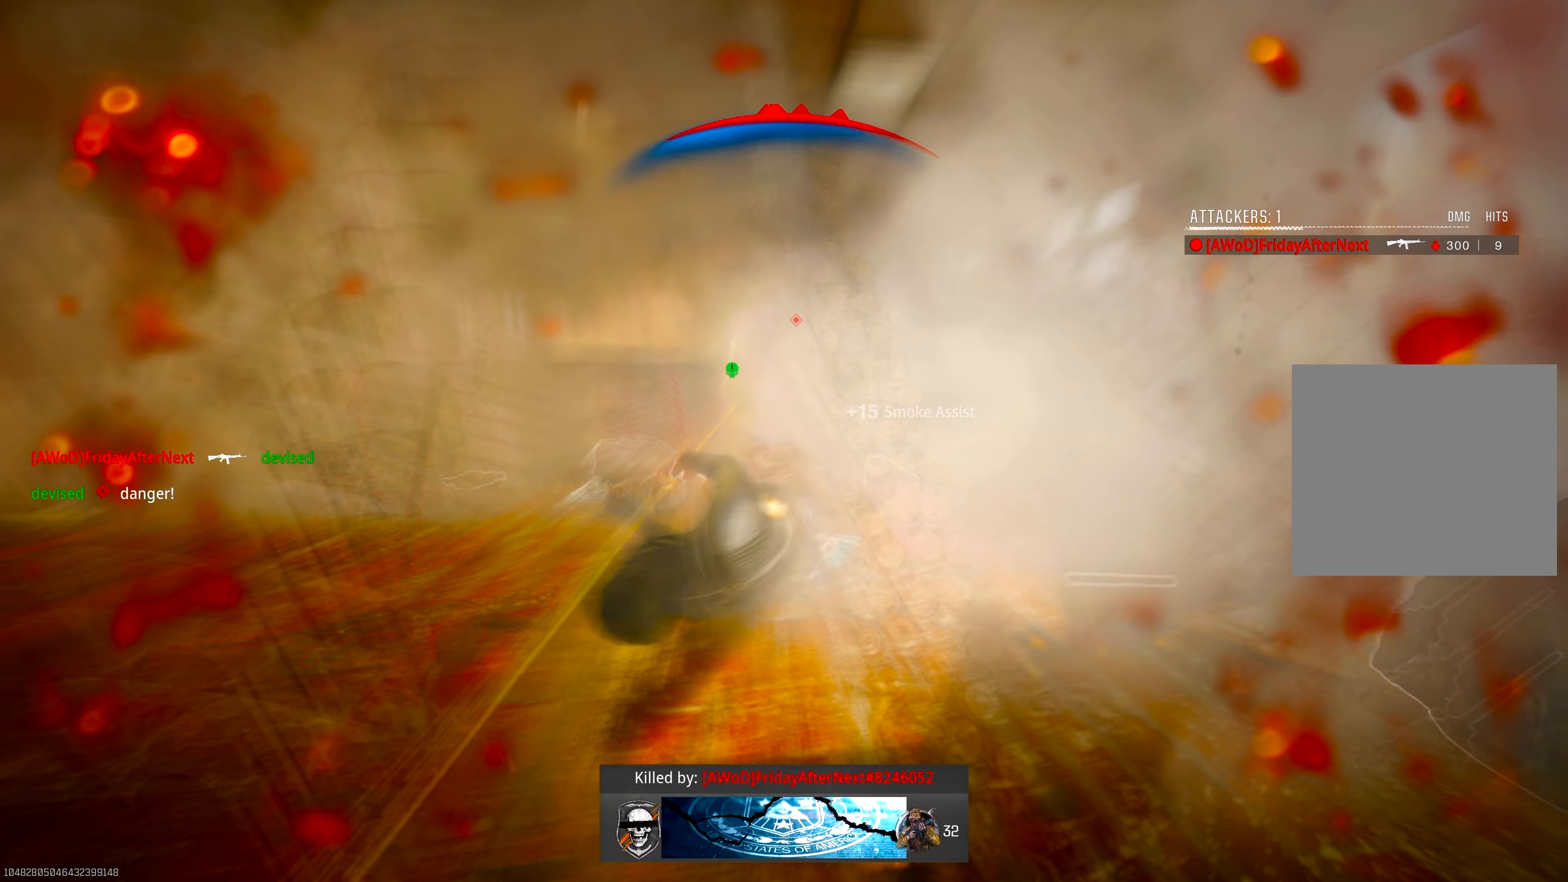
{"buttons": ["SQUARE"], "left_stick": "center", "right_stick": "center", "events": [[300, "SQUARE", "down"], [400, "SQUARE", "up"], [467, "SQUARE", "down"]]}
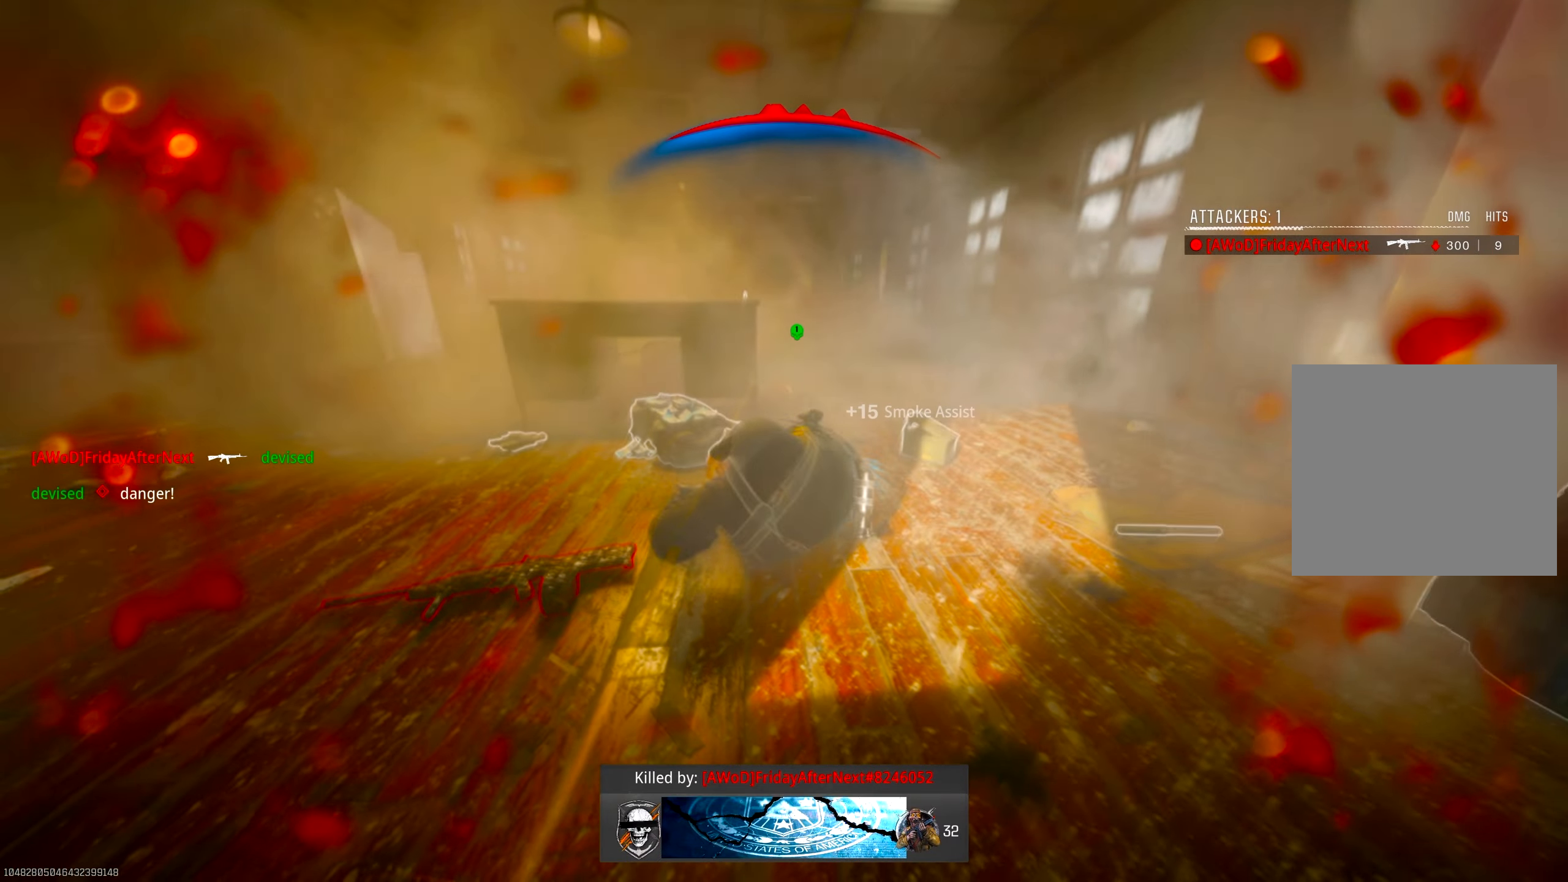
{"buttons": ["SQUARE"], "left_stick": "center", "right_stick": "center", "events": [[67, "SQUARE", "up"], [133, "SQUARE", "down"], [233, "SQUARE", "up"], [300, "SQUARE", "down"], [400, "SQUARE", "up"], [450, "SQUARE", "down"]]}
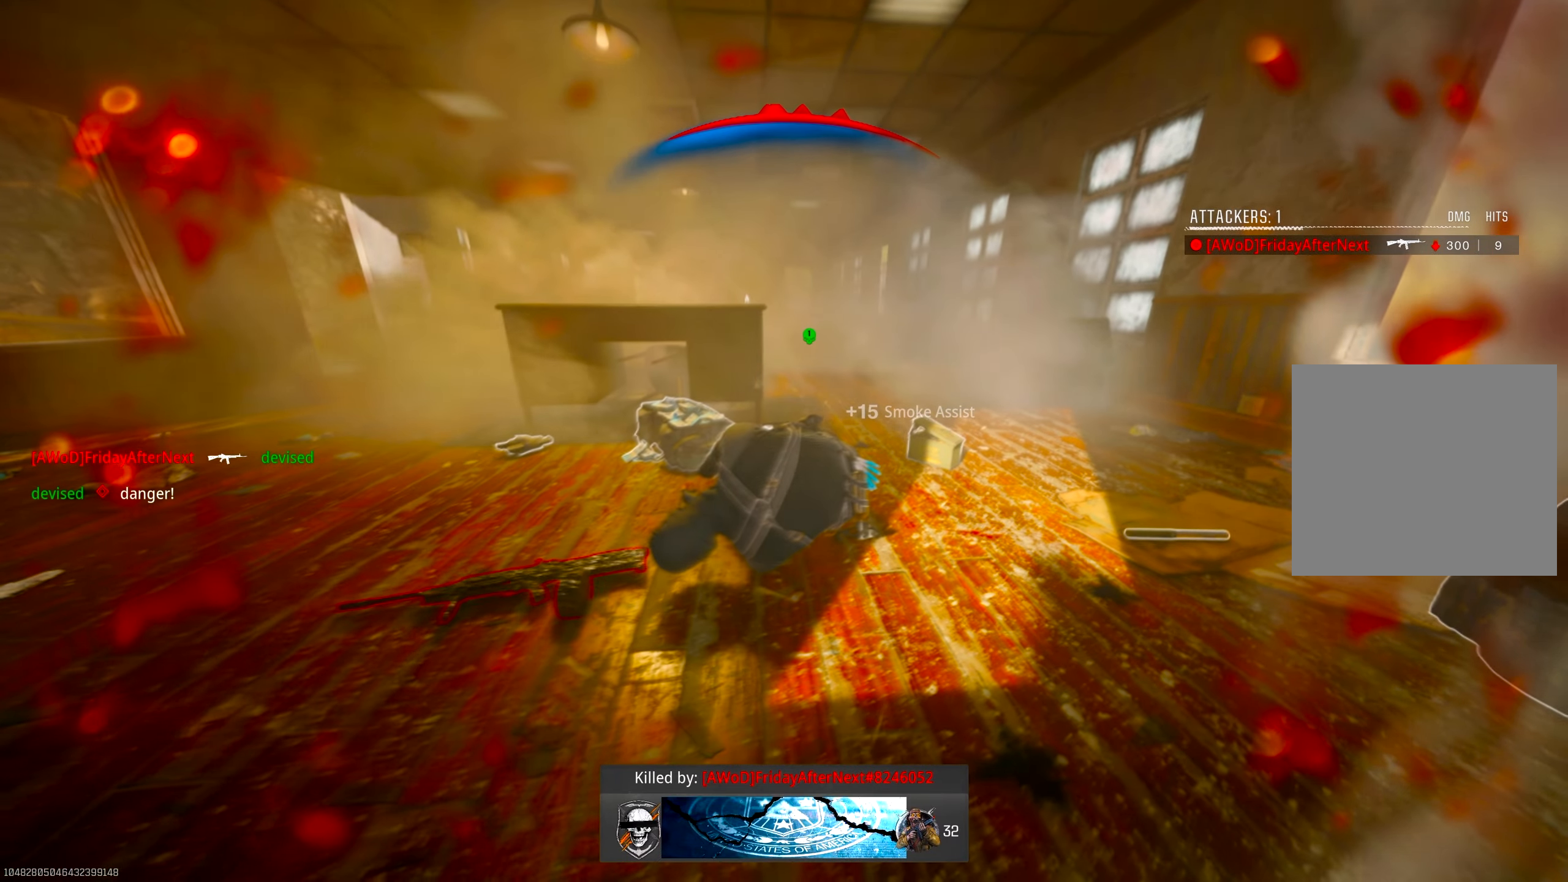
{"buttons": ["SQUARE"], "left_stick": "center", "right_stick": "center", "events": [[50, "SQUARE", "up"], [117, "SQUARE", "down"], [217, "SQUARE", "up"], [283, "SQUARE", "down"], [400, "SQUARE", "up"], [450, "SQUARE", "down"]]}
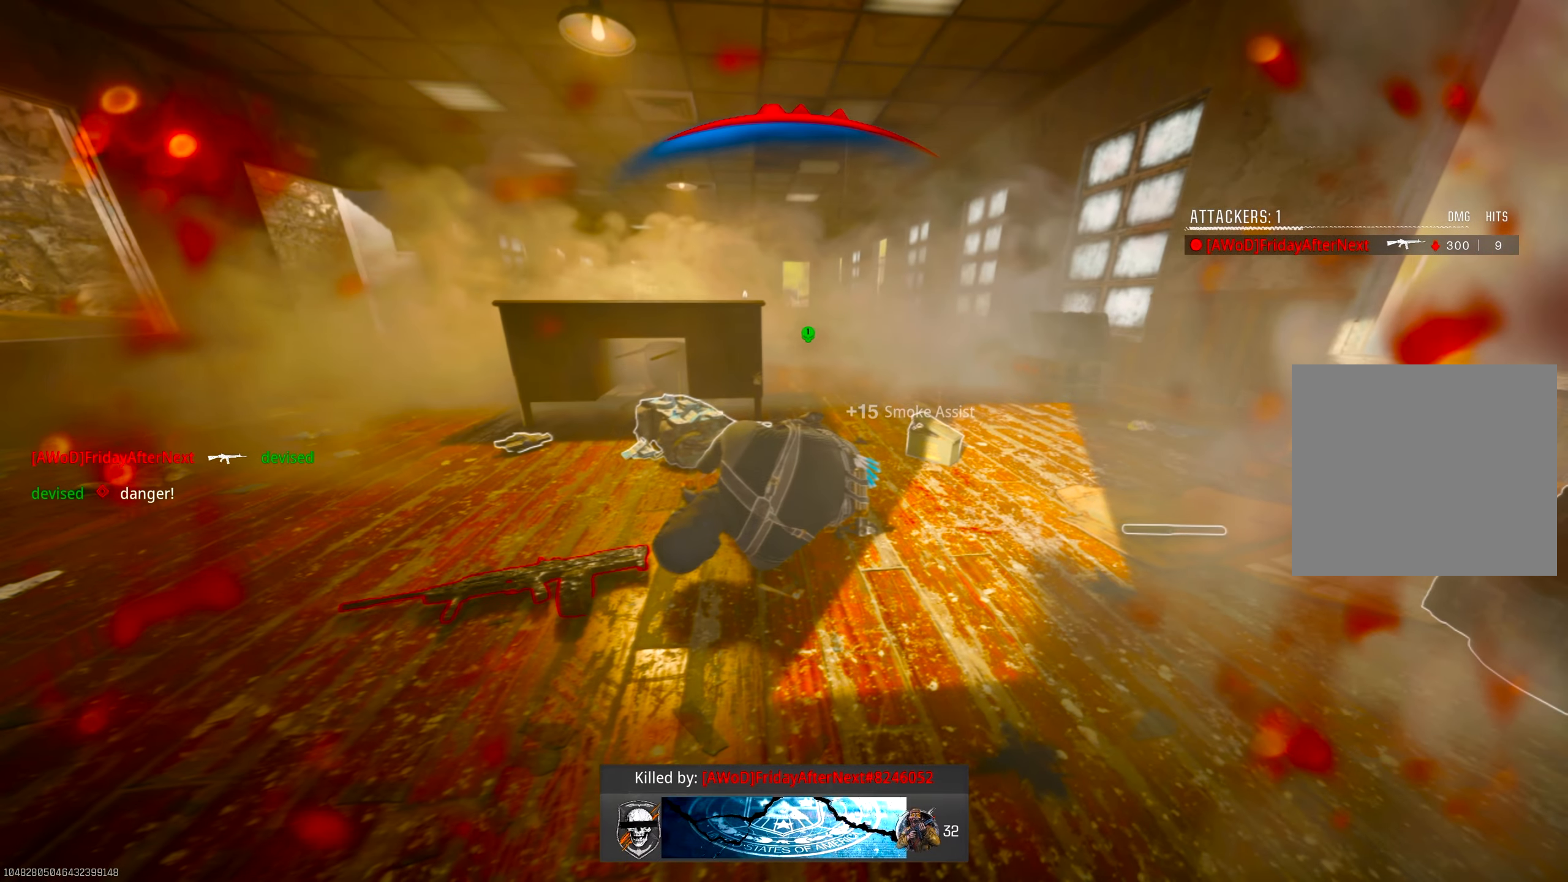
{"buttons": ["SQUARE"], "left_stick": "center", "right_stick": "center", "events": [[67, "SQUARE", "up"], [133, "SQUARE", "down"], [233, "SQUARE", "up"], [300, "SQUARE", "down"], [417, "SQUARE", "up"], [467, "SQUARE", "down"]]}